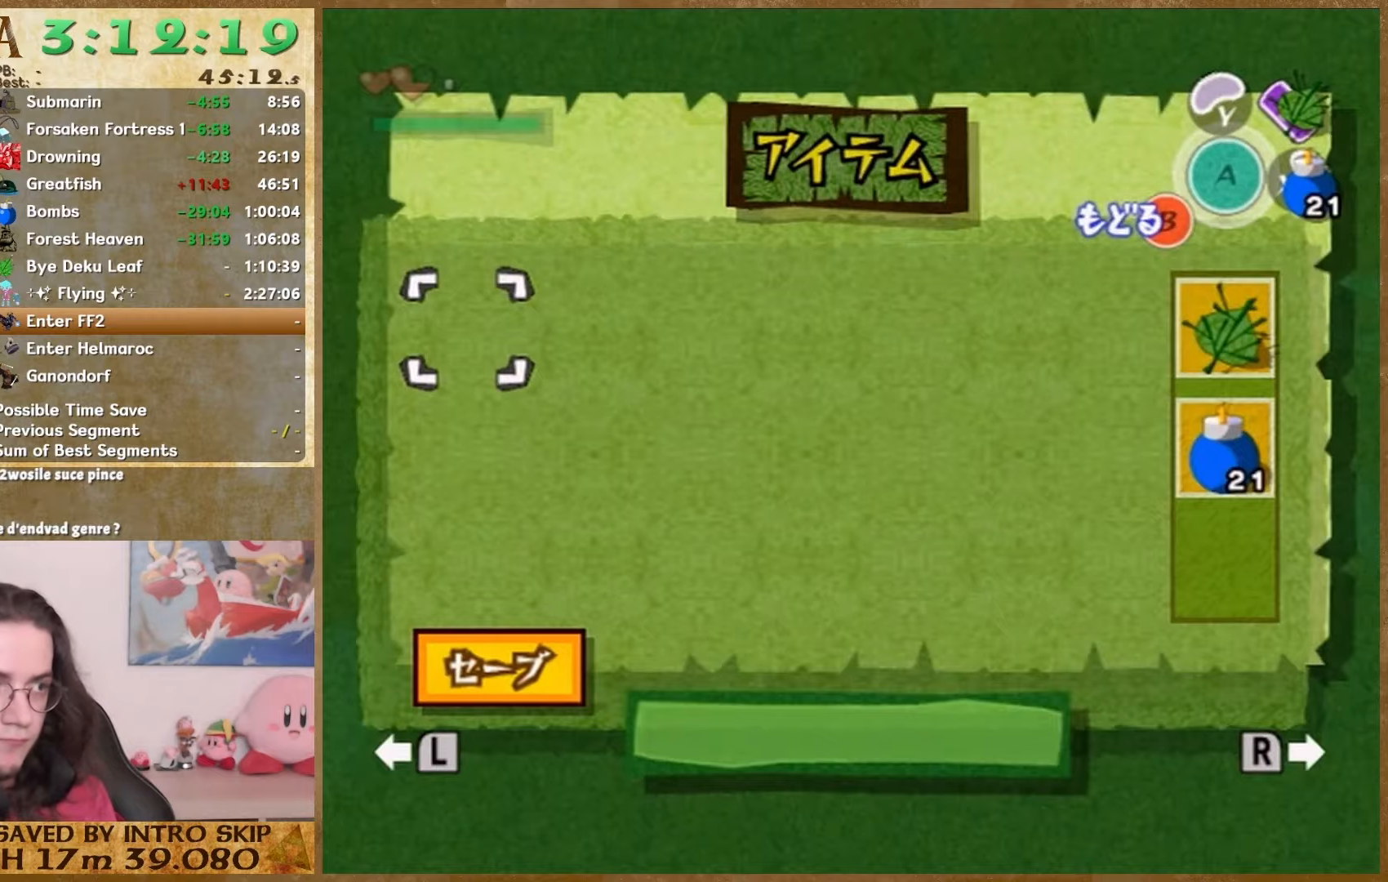
Gameplay with a controller (Nintendo layout); each line is a JSON object with the inputs held at the frame after it. "events" lists button and stick changes between this image and that frame as [ms after this image, input, new state], when the widget could be followed in between. Not read: L1 L3 R3.
{"buttons": [], "left_stick": "down-left", "right_stick": "left", "events": [[67, "START", "down"], [167, "START", "up"]]}
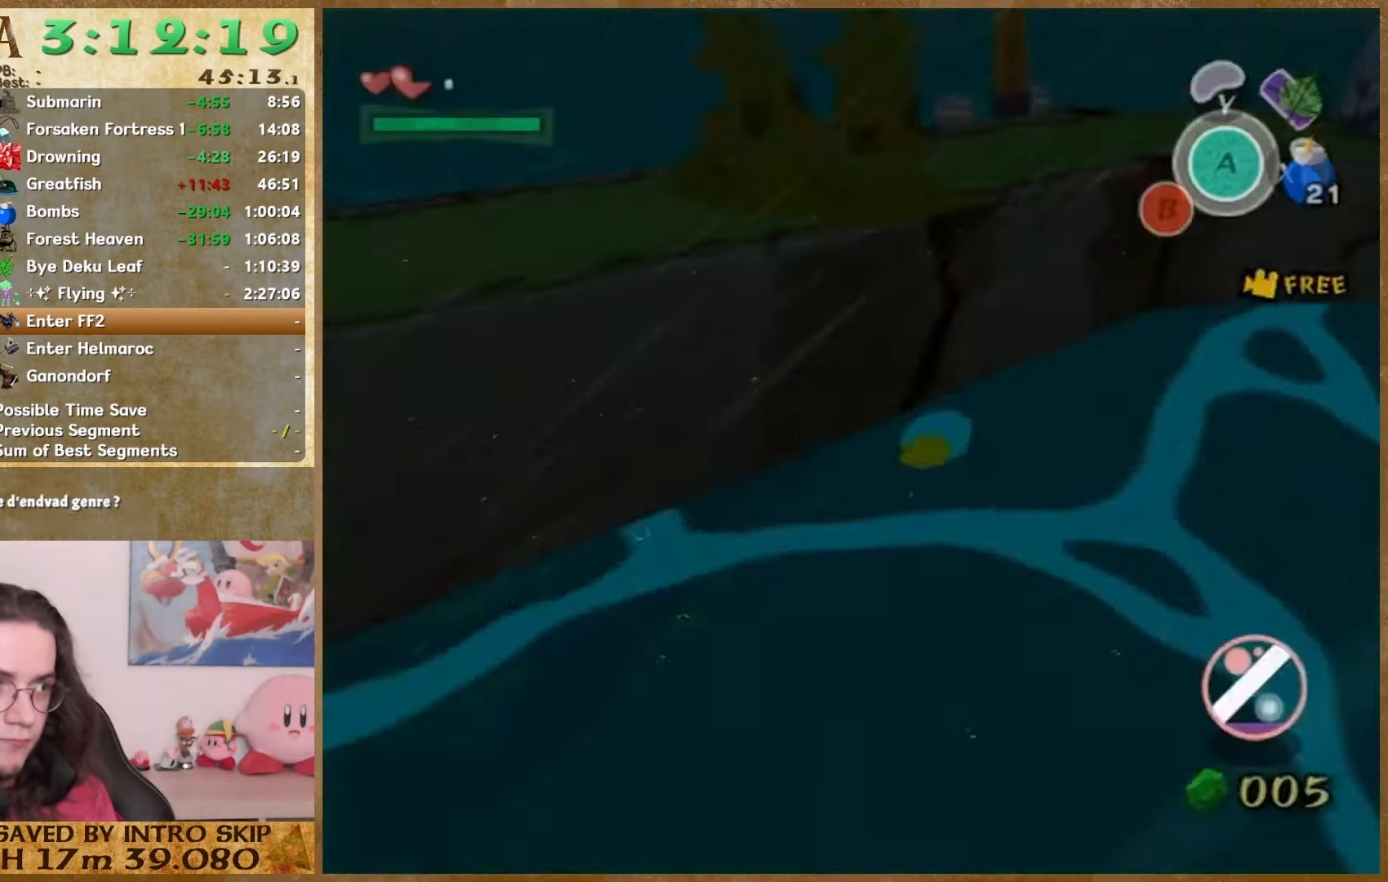
{"buttons": [], "left_stick": "down-left", "right_stick": "left", "events": []}
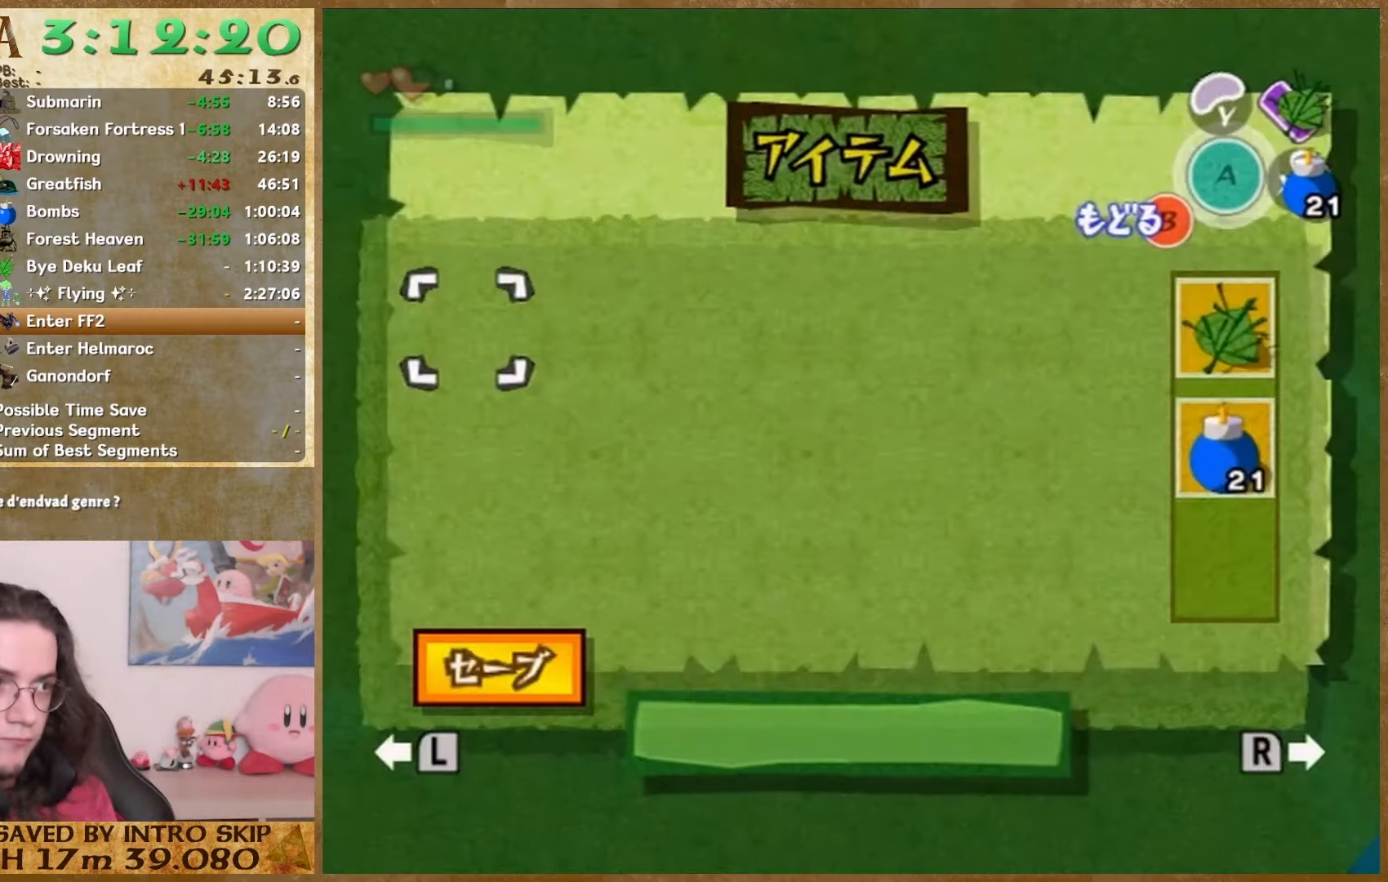
{"buttons": [], "left_stick": "down-left", "right_stick": "left", "events": []}
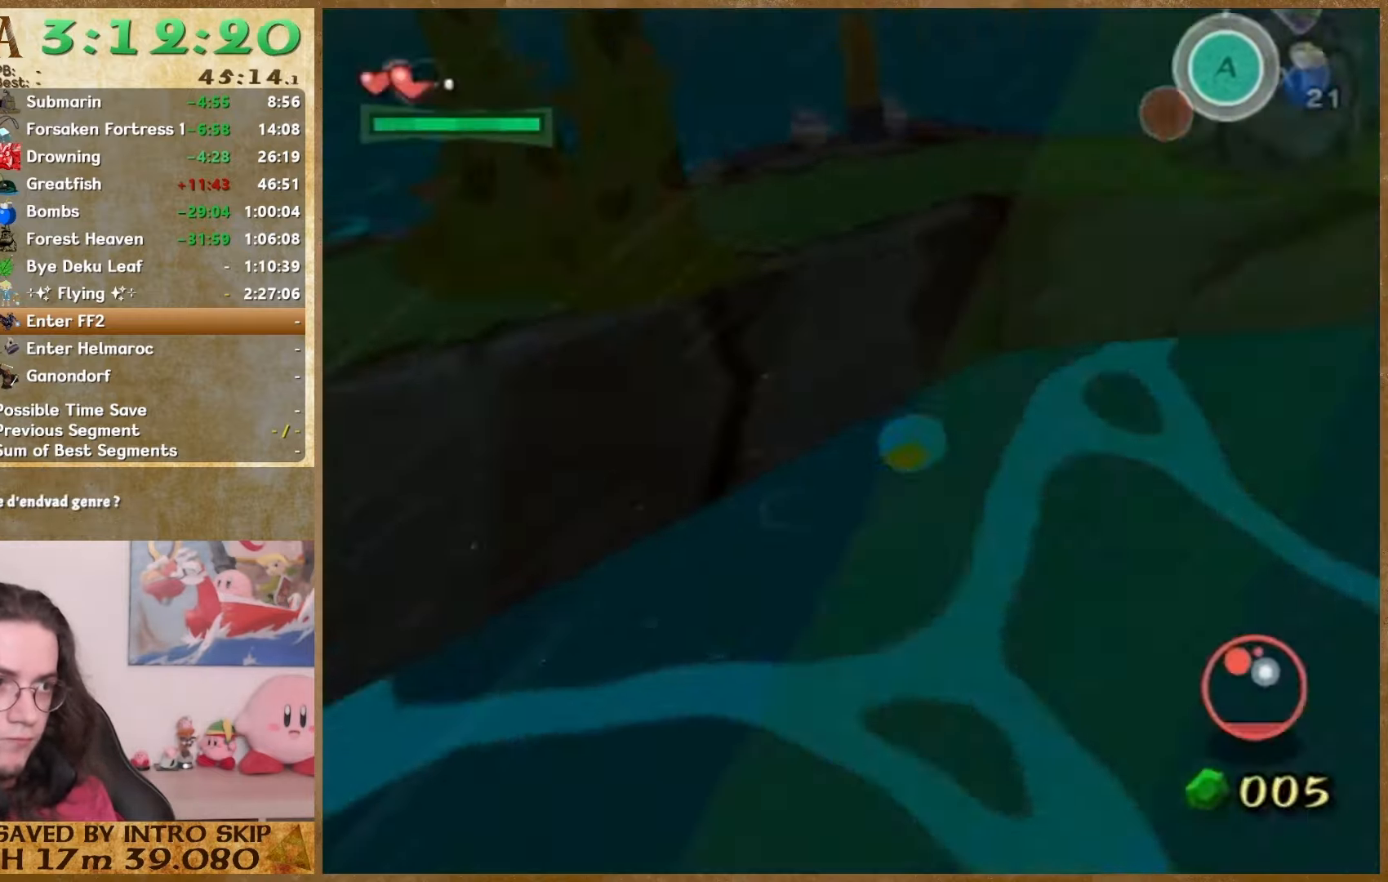
{"buttons": [], "left_stick": "center", "right_stick": "center", "events": [[300, "right_stick", "center"], [500, "left_stick", "center"]]}
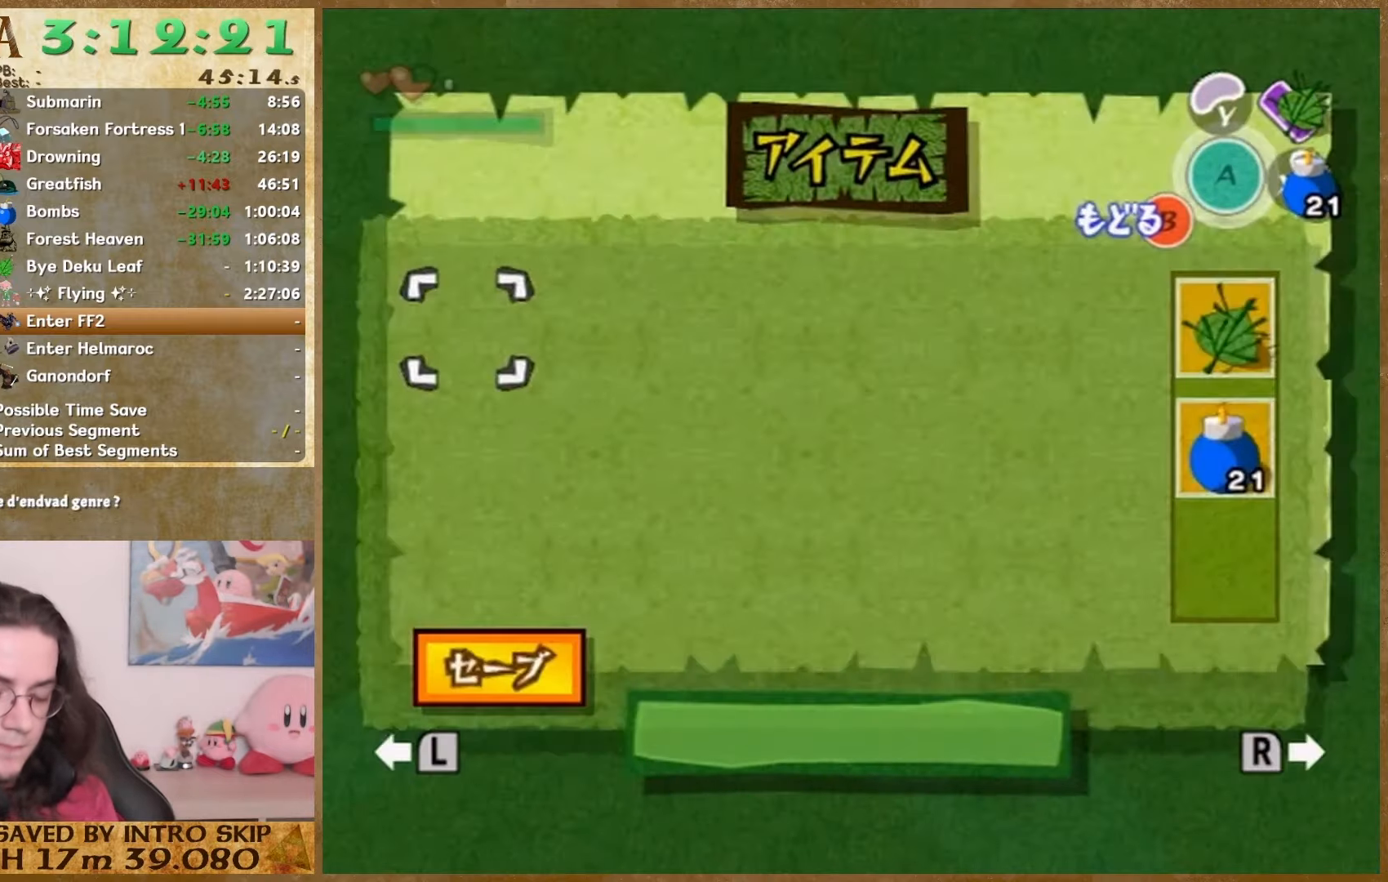
{"buttons": [], "left_stick": "center", "right_stick": "center", "events": []}
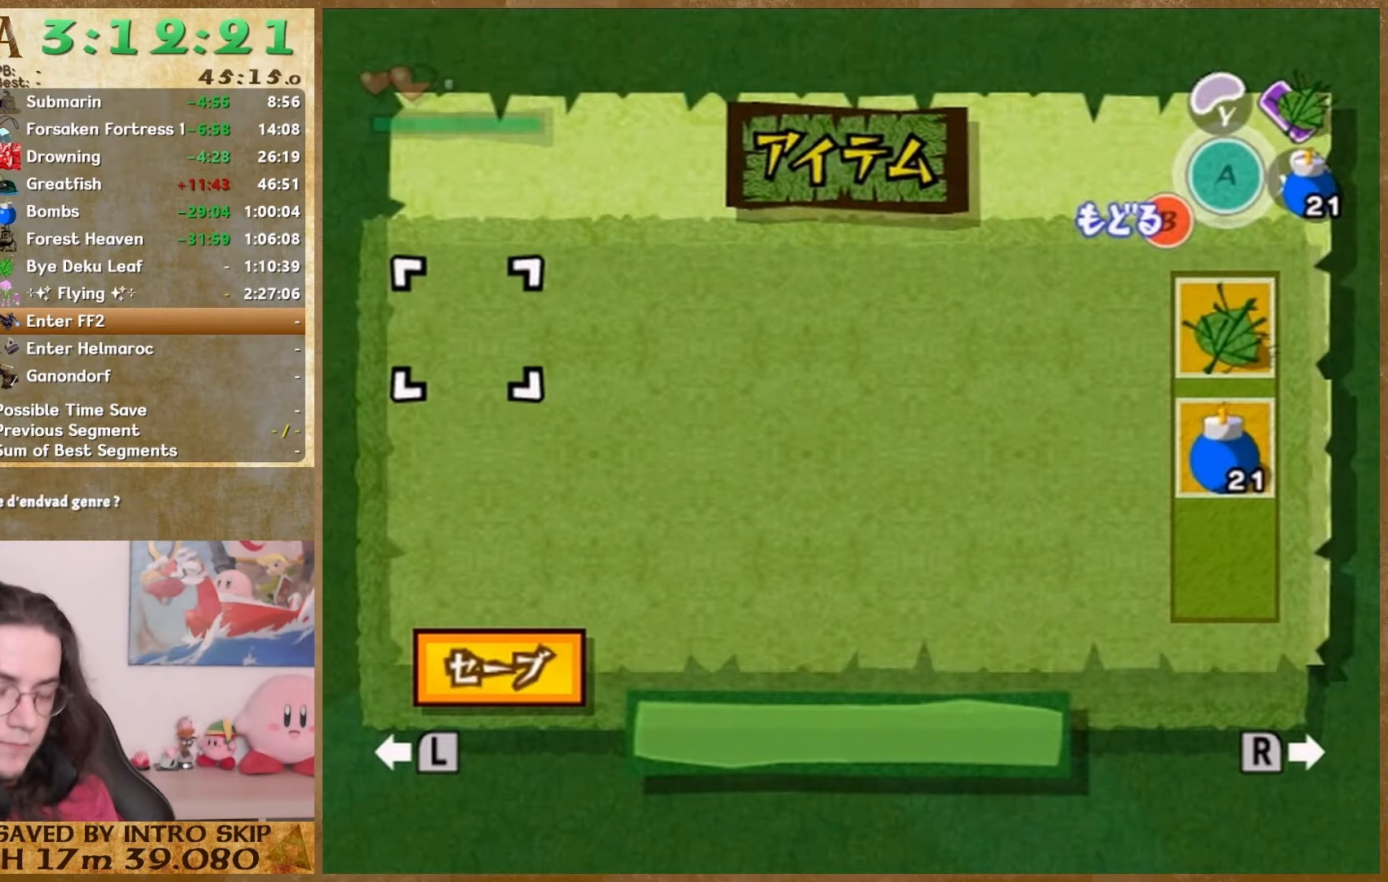
{"buttons": [], "left_stick": "down", "right_stick": "center", "events": [[33, "left_stick", "down"], [267, "START", "down"], [367, "START", "up"]]}
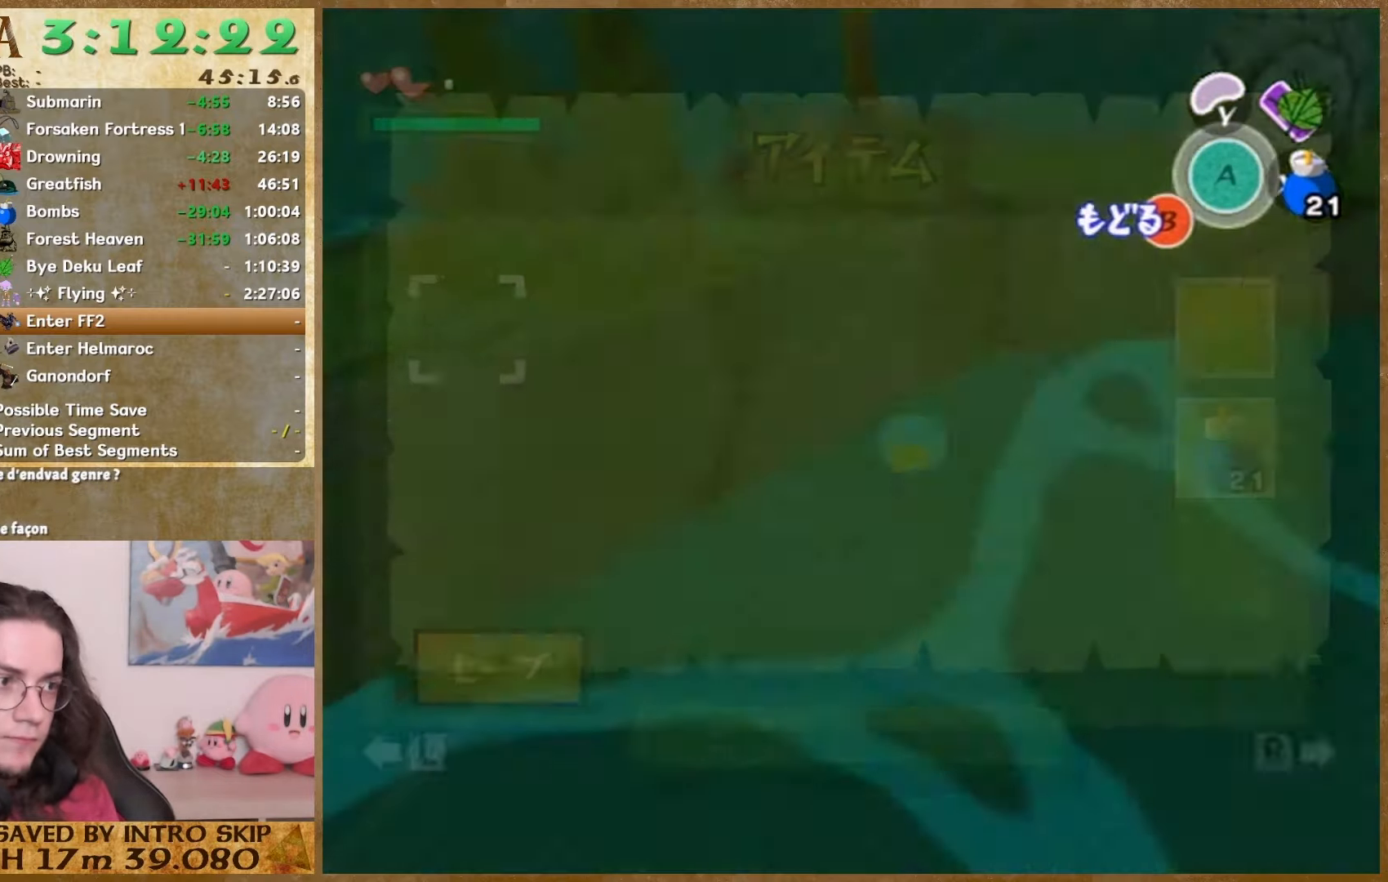
{"buttons": [], "left_stick": "down", "right_stick": "center", "events": [[200, "START", "down"], [333, "START", "up"]]}
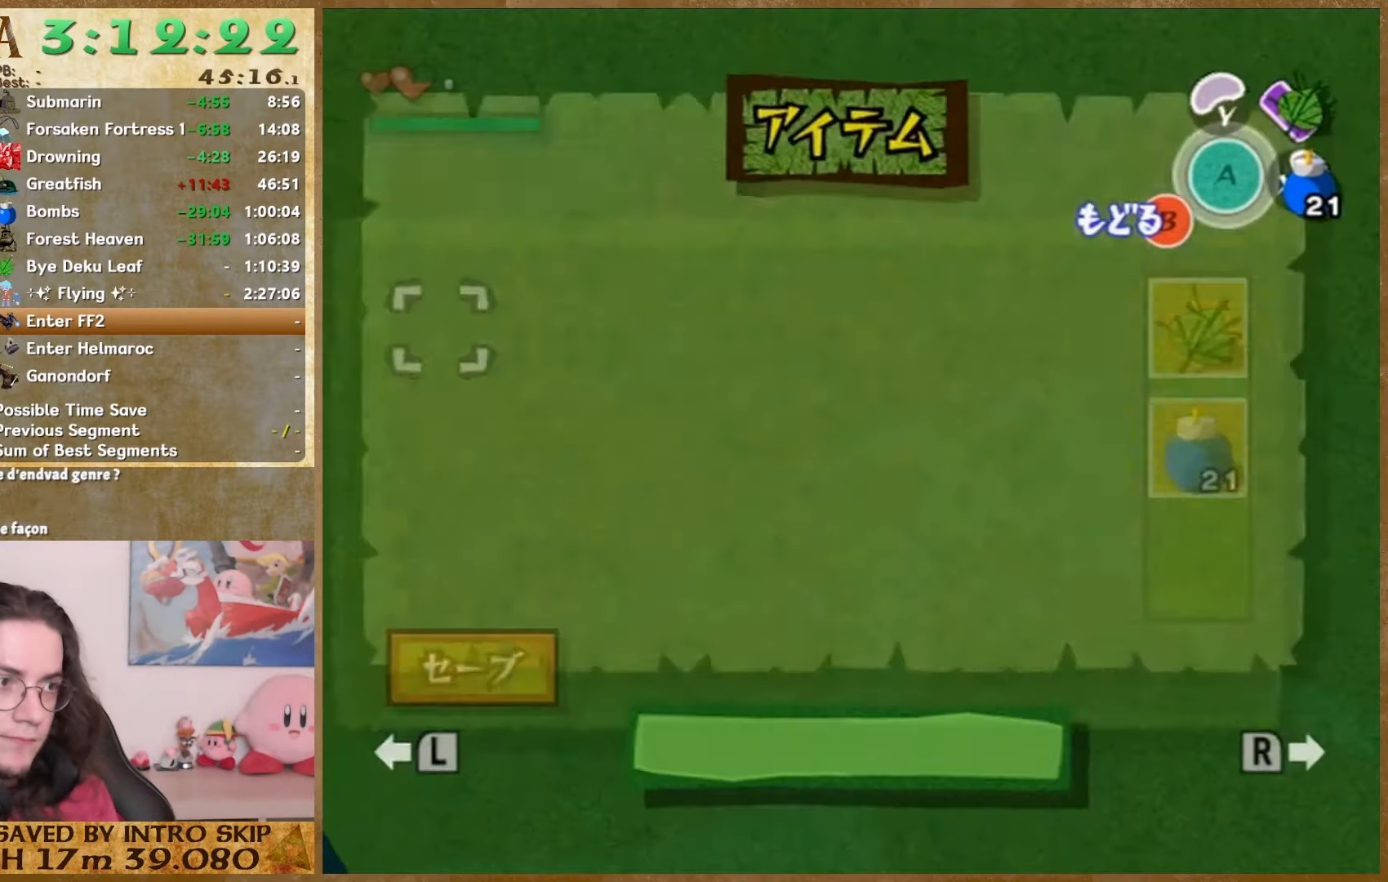
{"buttons": [], "left_stick": "down-left", "right_stick": "center", "events": [[100, "left_stick", "down-left"], [233, "START", "down"], [367, "START", "up"]]}
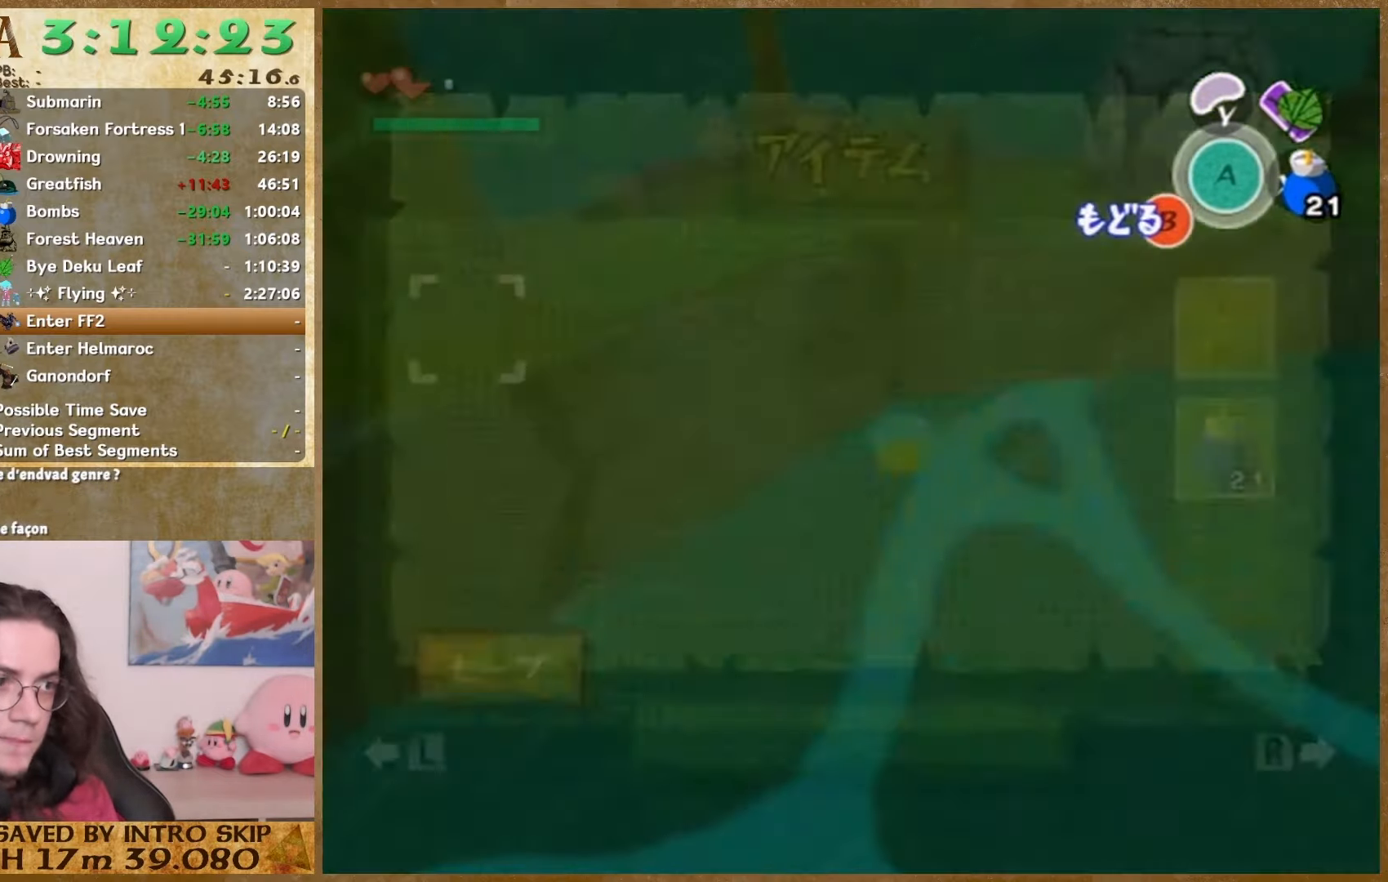
{"buttons": [], "left_stick": "down-left", "right_stick": "center", "events": [[200, "START", "down"], [367, "START", "up"]]}
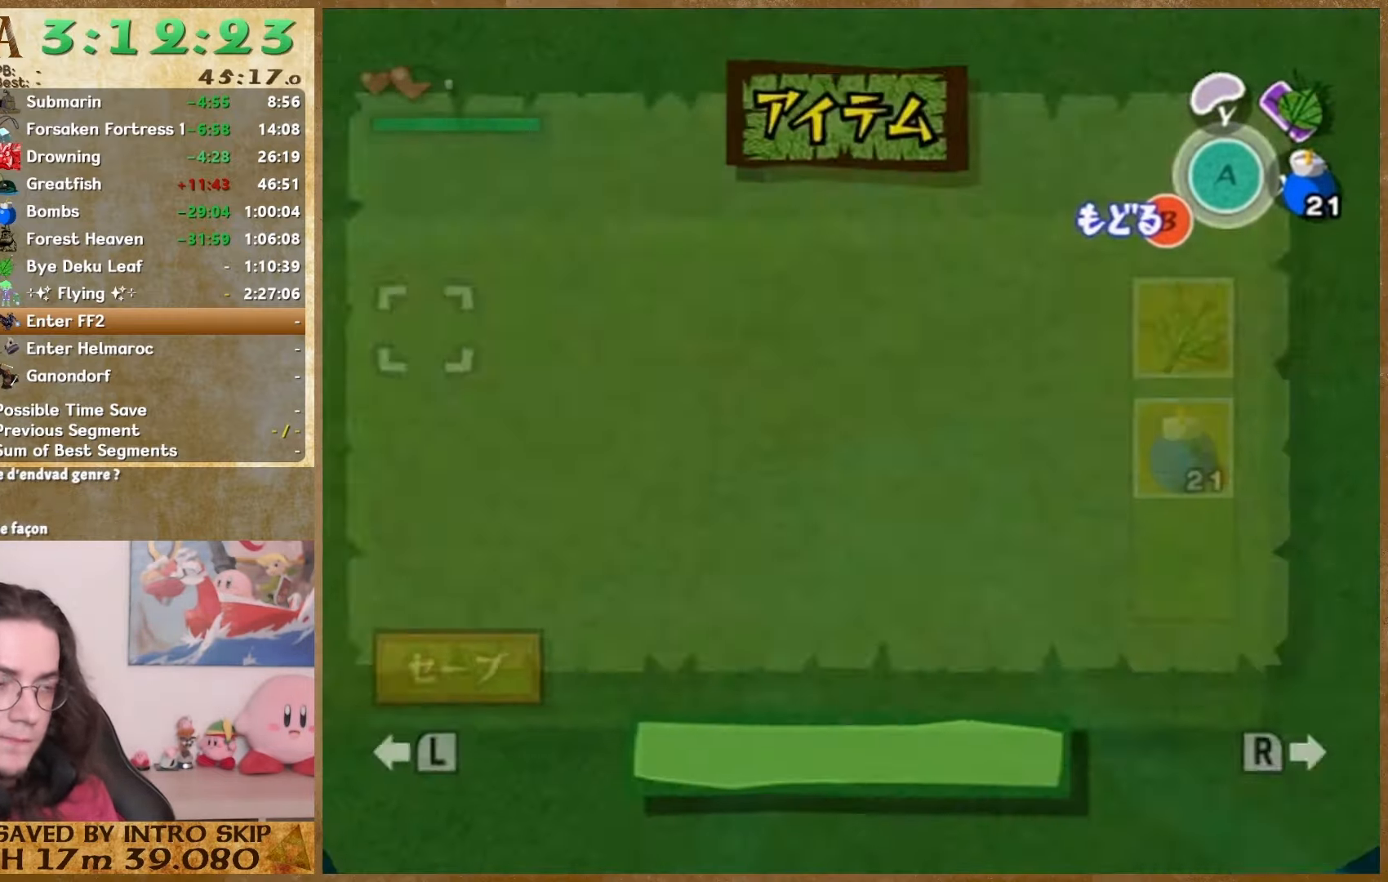
{"buttons": [], "left_stick": "down-left", "right_stick": "center", "events": [[167, "START", "down"], [300, "START", "up"]]}
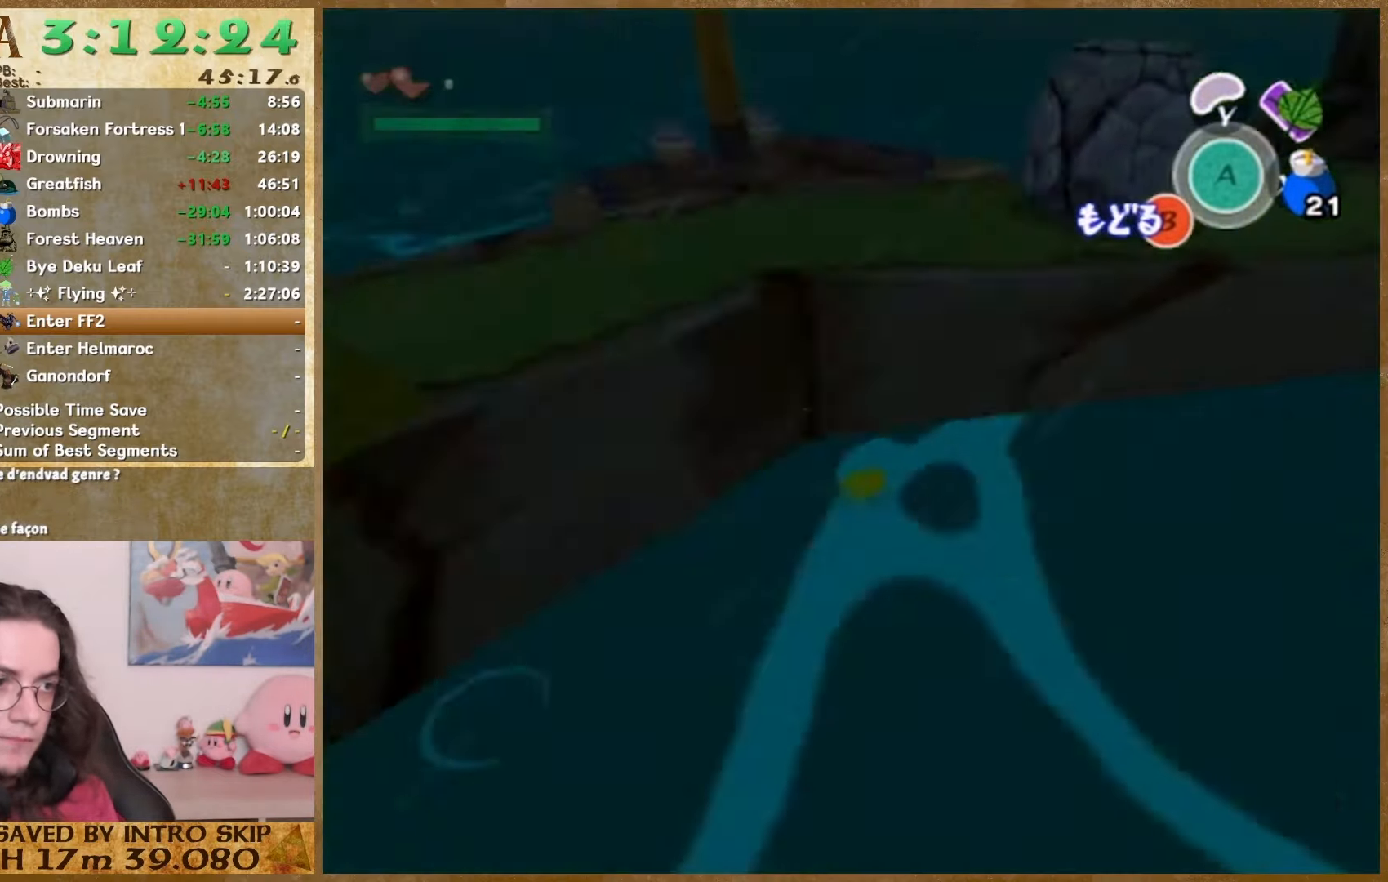
{"buttons": [], "left_stick": "down-left", "right_stick": "center", "events": [[267, "START", "down"], [467, "START", "up"]]}
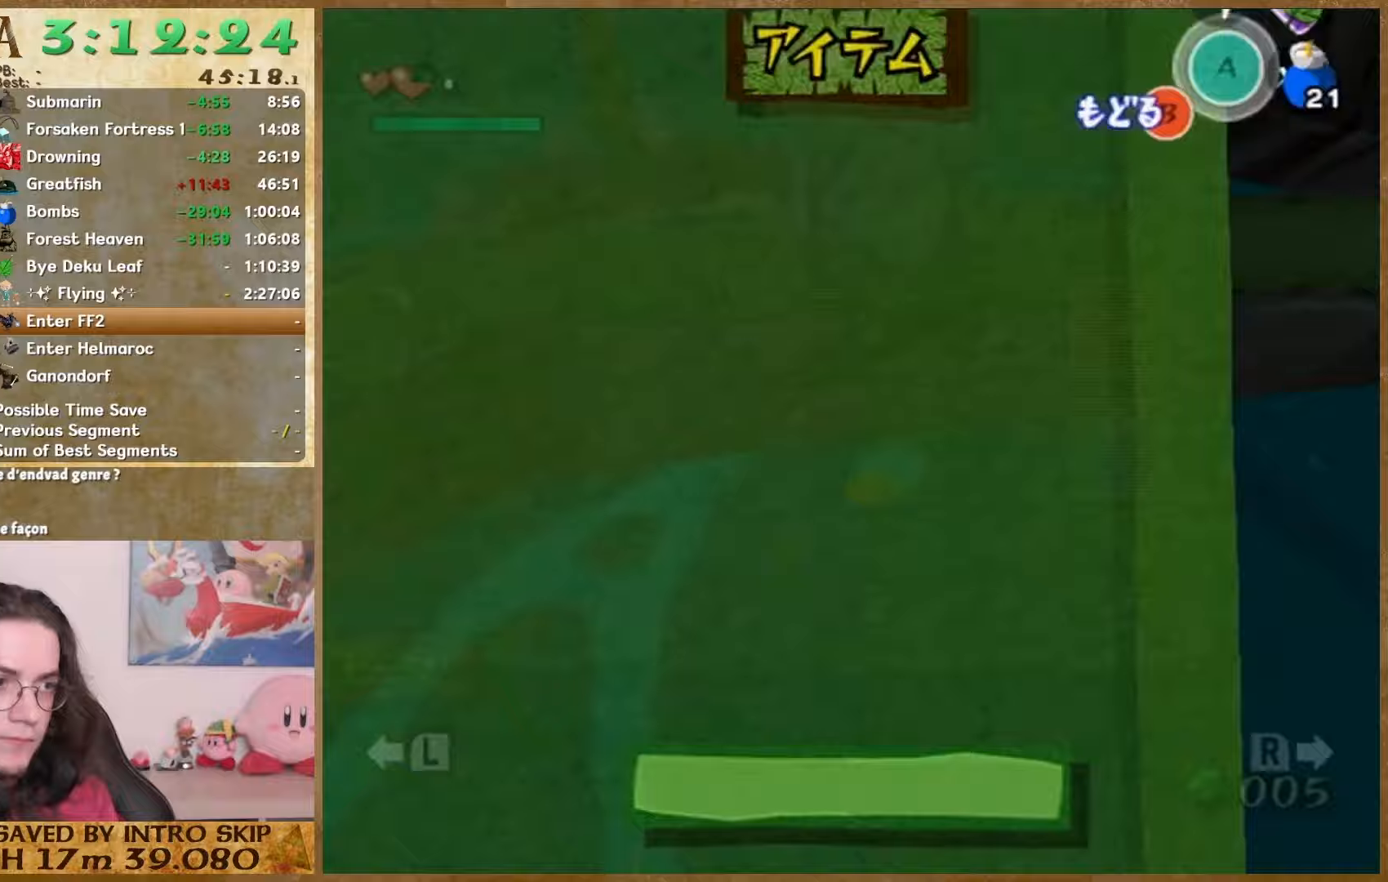
{"buttons": [], "left_stick": "center", "right_stick": "center", "events": [[333, "left_stick", "center"]]}
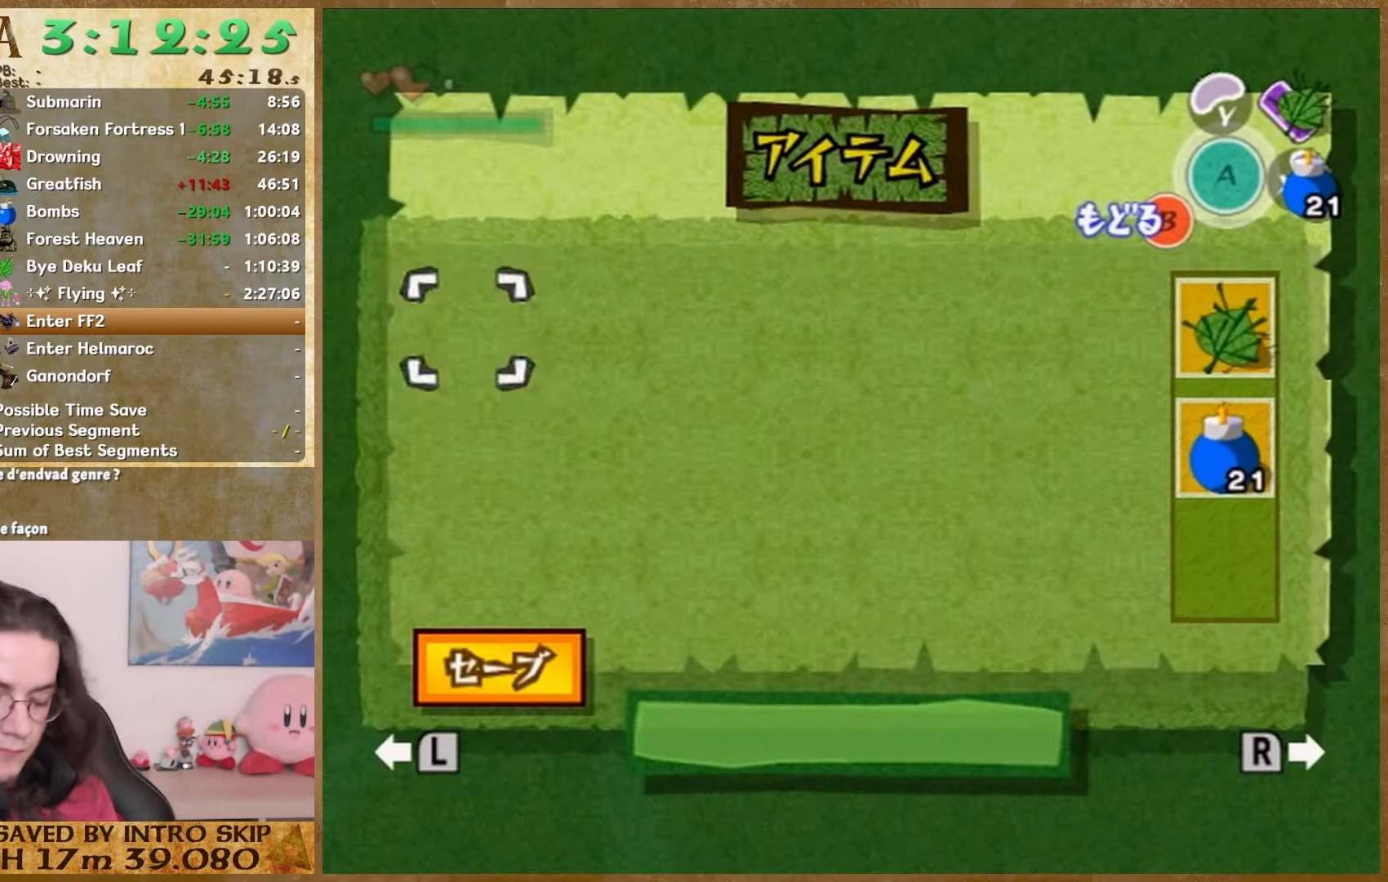
{"buttons": [], "left_stick": "down-left", "right_stick": "center", "events": [[400, "left_stick", "down-left"]]}
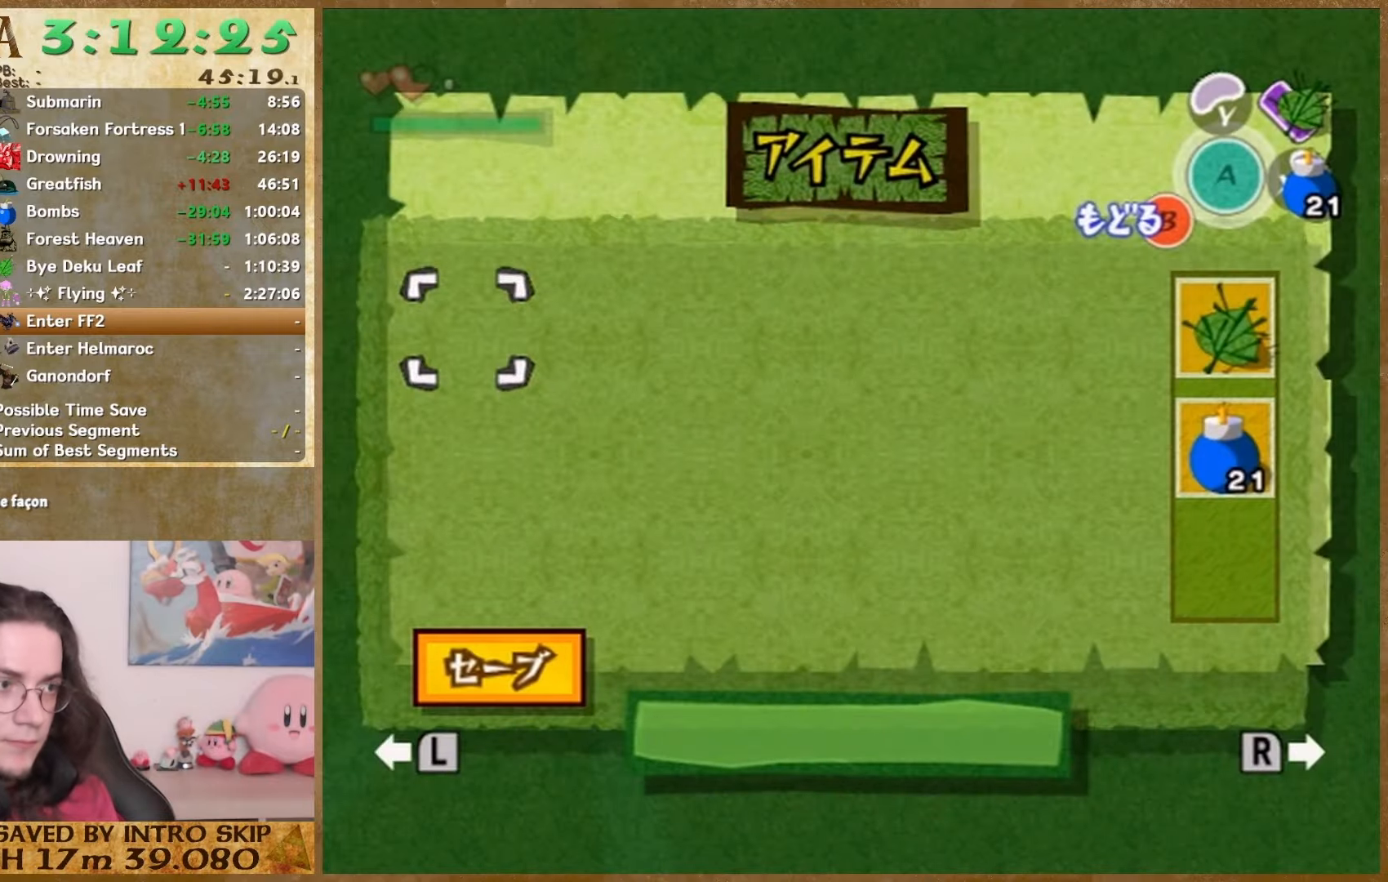
{"buttons": [], "left_stick": "down-left", "right_stick": "center", "events": [[100, "START", "down"], [233, "START", "up"]]}
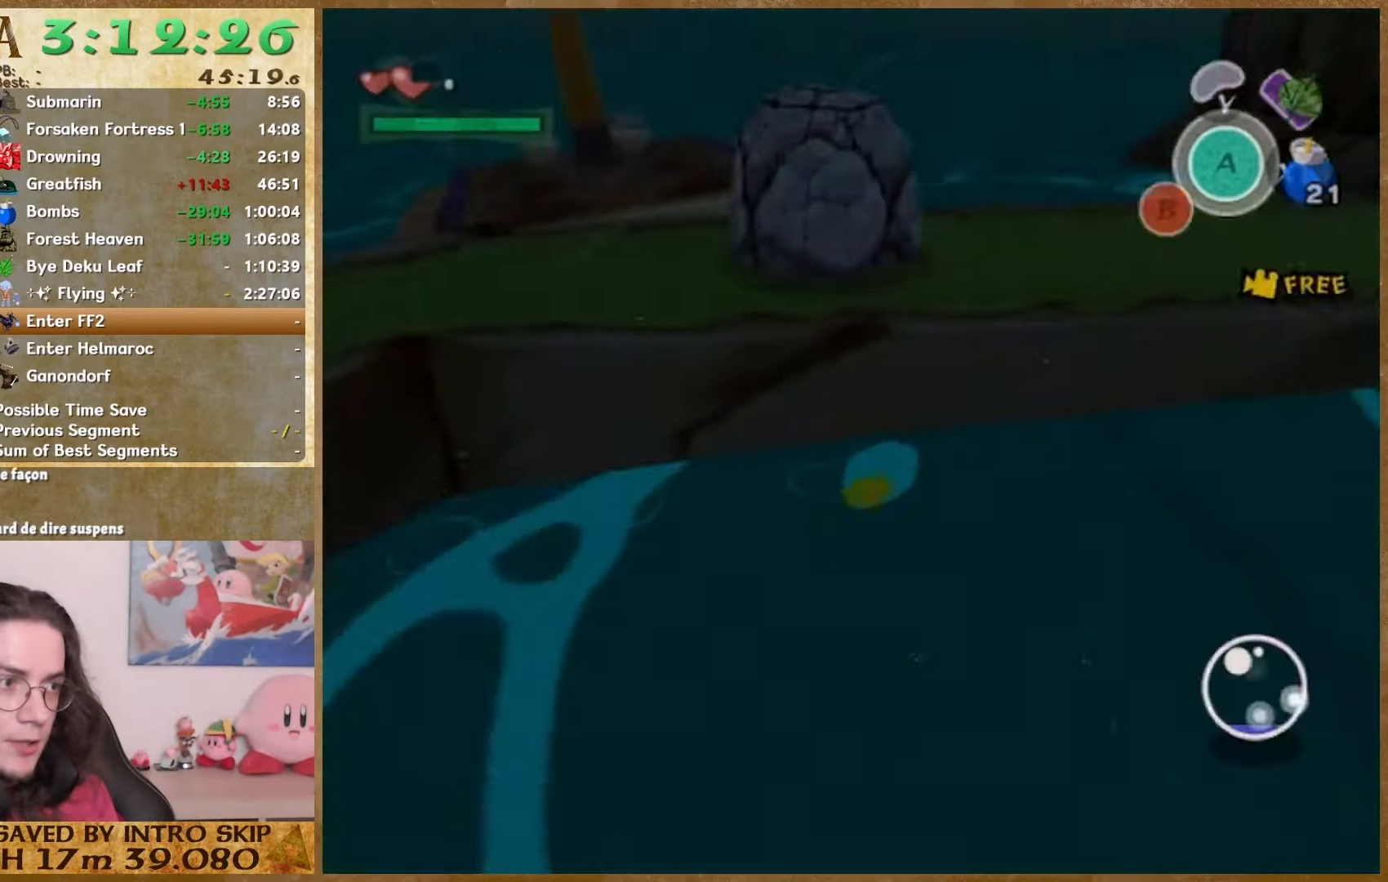
{"buttons": [], "left_stick": "down-left", "right_stick": "center", "events": [[33, "START", "down"], [167, "START", "up"]]}
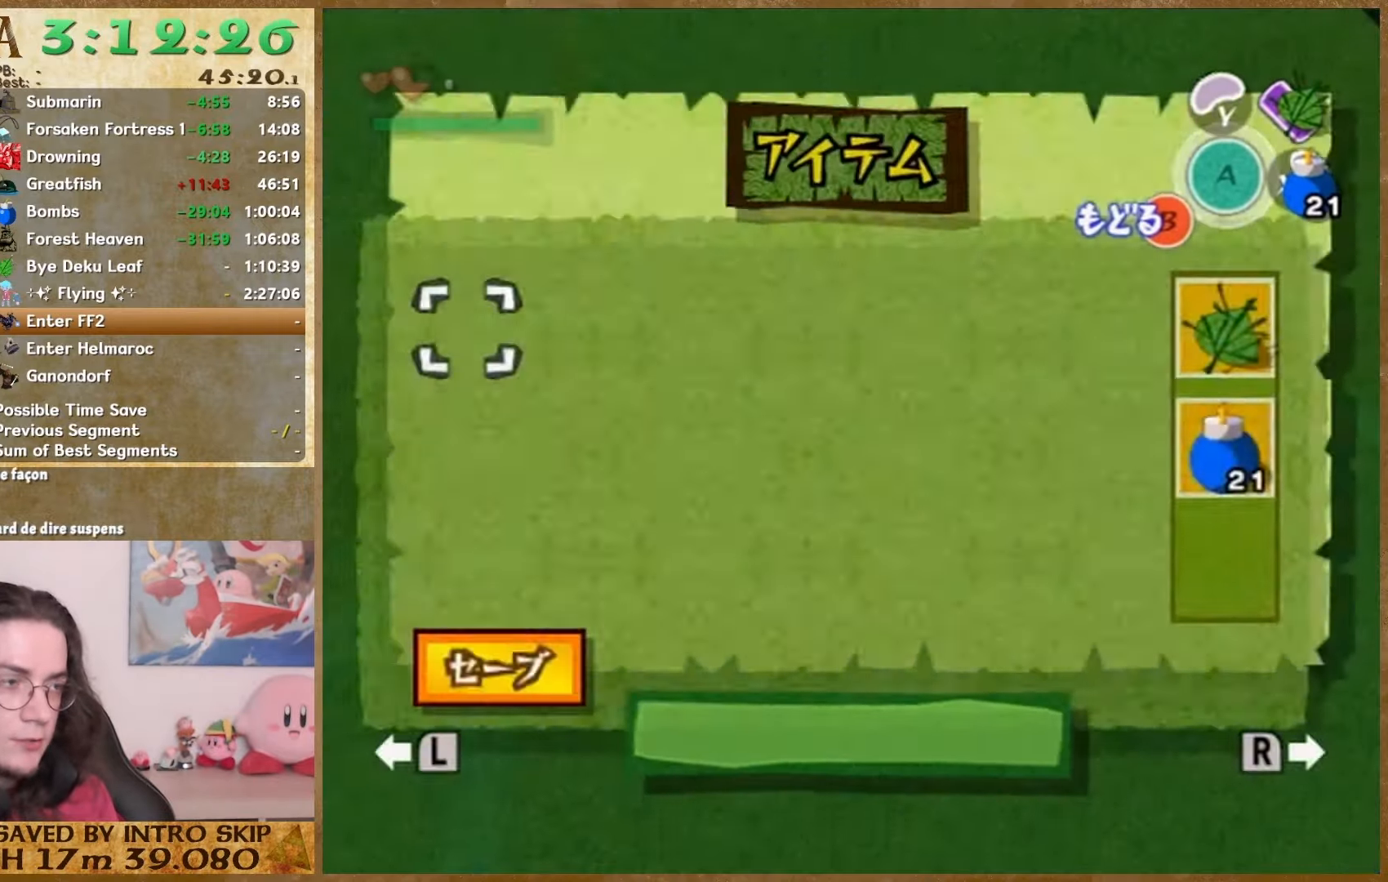
{"buttons": ["START"], "left_stick": "down-left", "right_stick": "center", "events": [[67, "START", "down"], [200, "START", "up"], [500, "START", "down"]]}
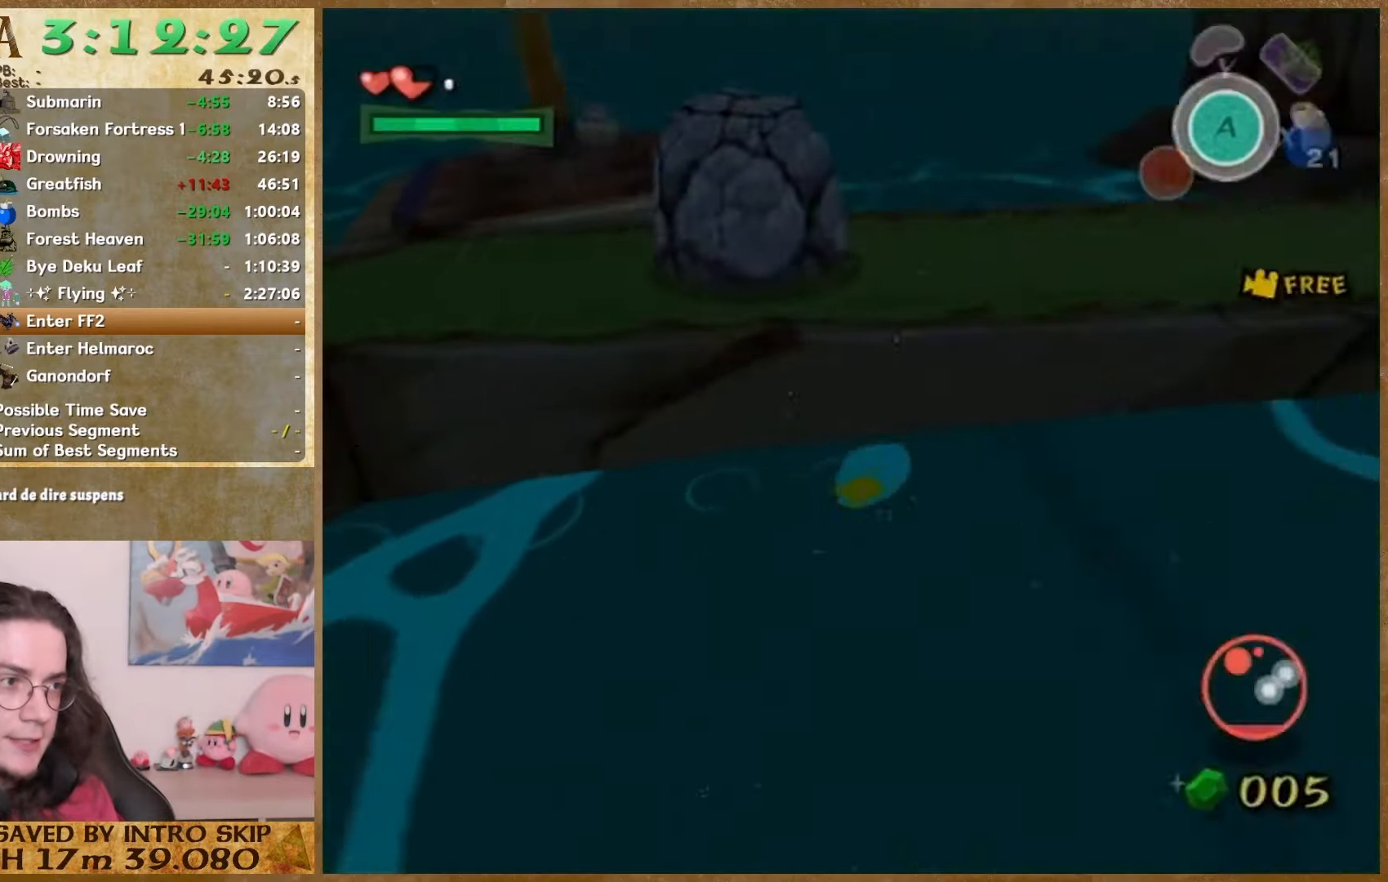
{"buttons": [], "left_stick": "down-left", "right_stick": "center", "events": [[200, "START", "up"]]}
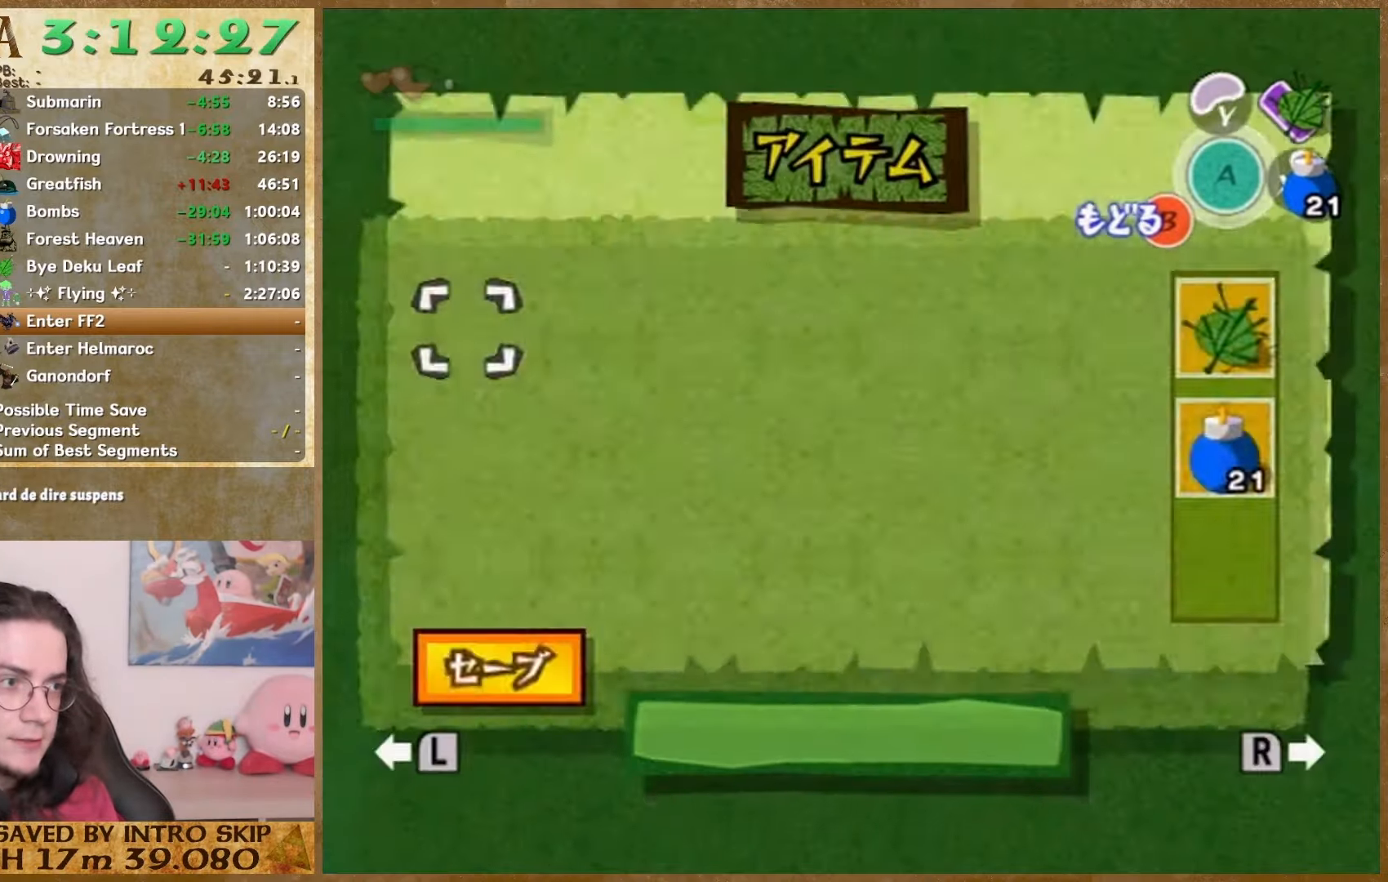
{"buttons": ["START"], "left_stick": "down-left", "right_stick": "center", "events": [[33, "START", "down"], [200, "START", "up"], [500, "START", "down"]]}
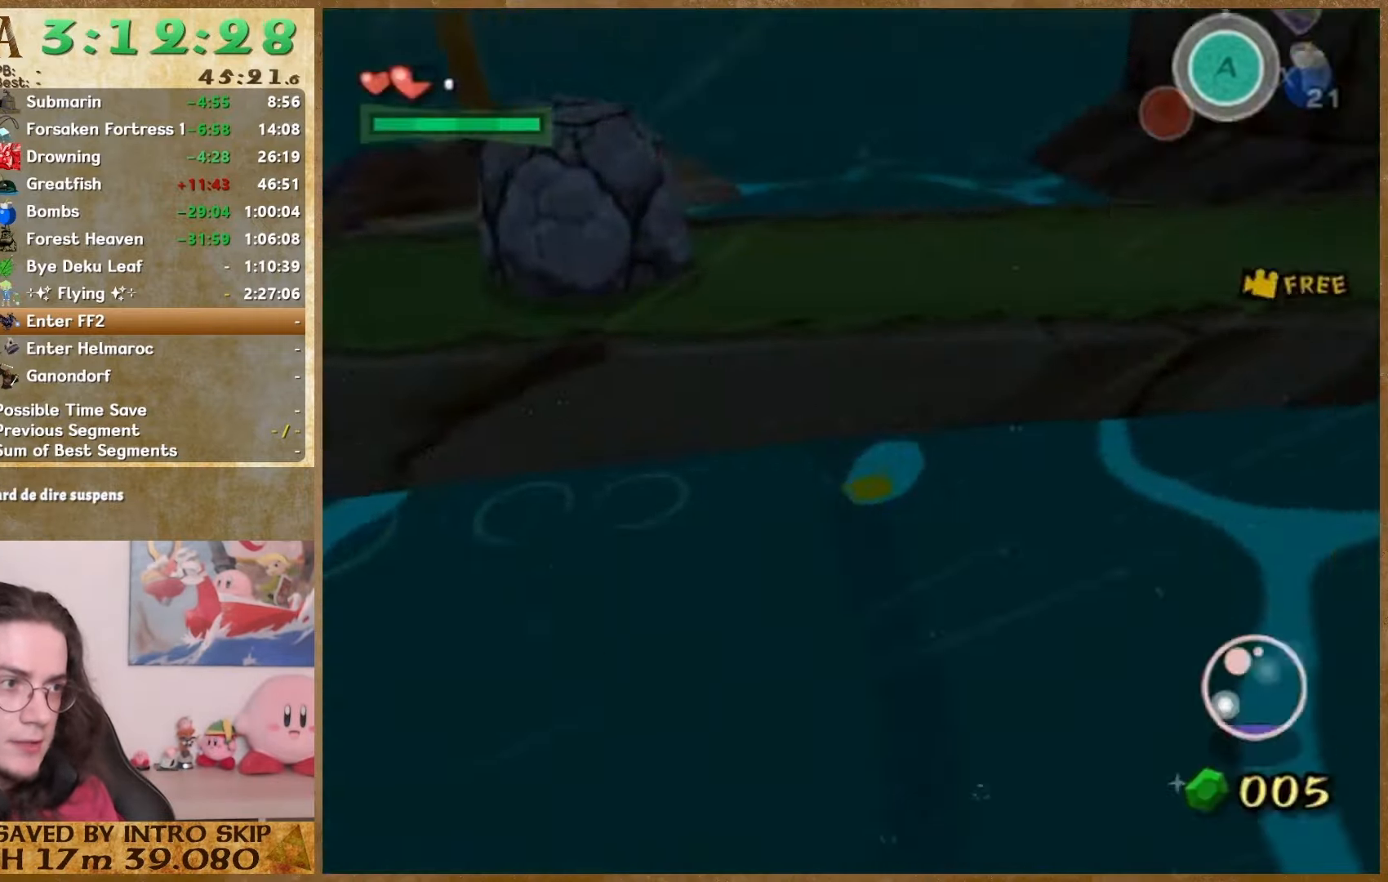
{"buttons": [], "left_stick": "down-left", "right_stick": "center", "events": [[133, "START", "up"]]}
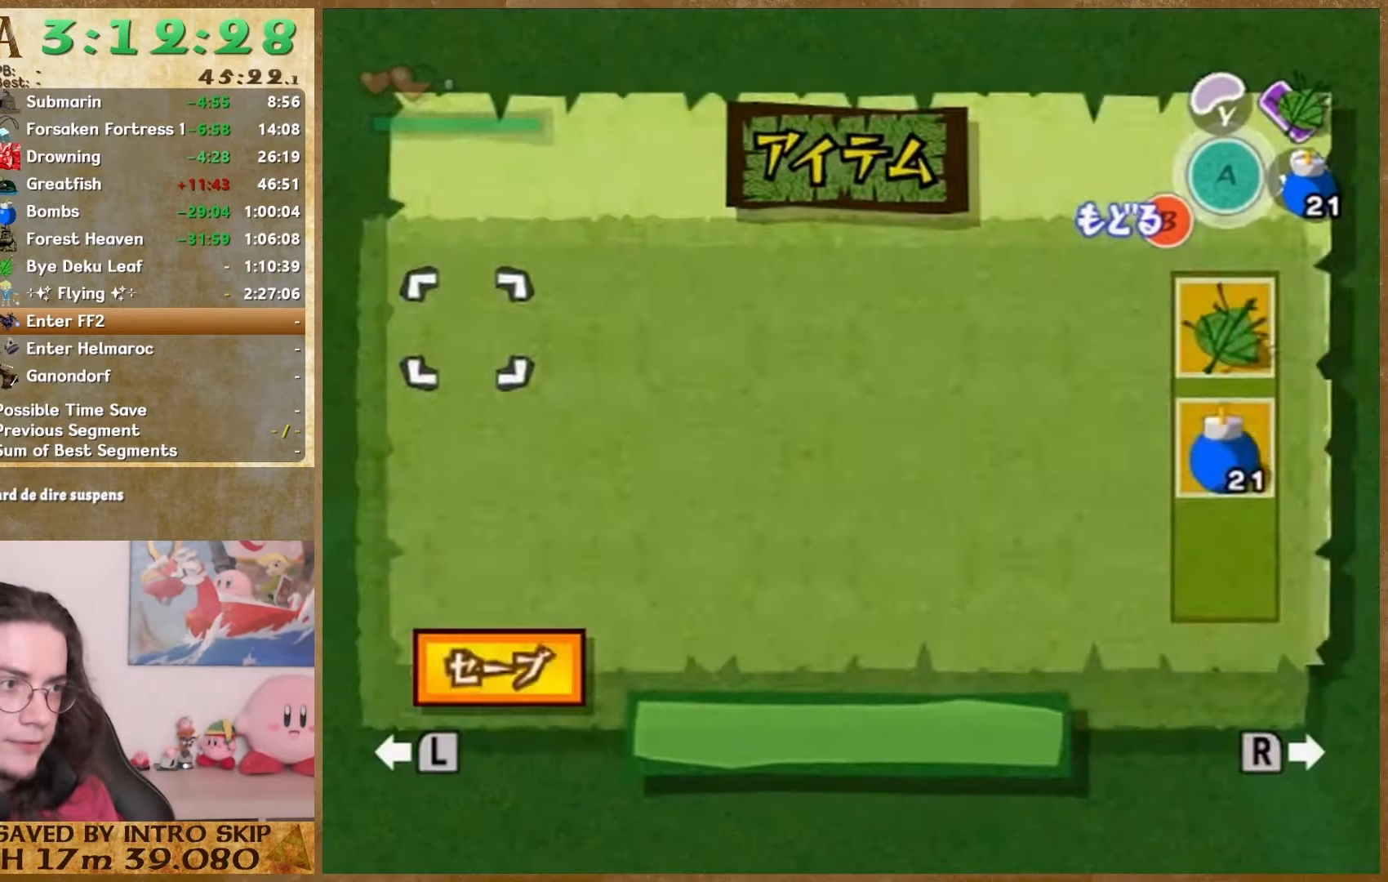
{"buttons": [], "left_stick": "down-left", "right_stick": "center", "events": [[133, "START", "down"], [300, "START", "up"]]}
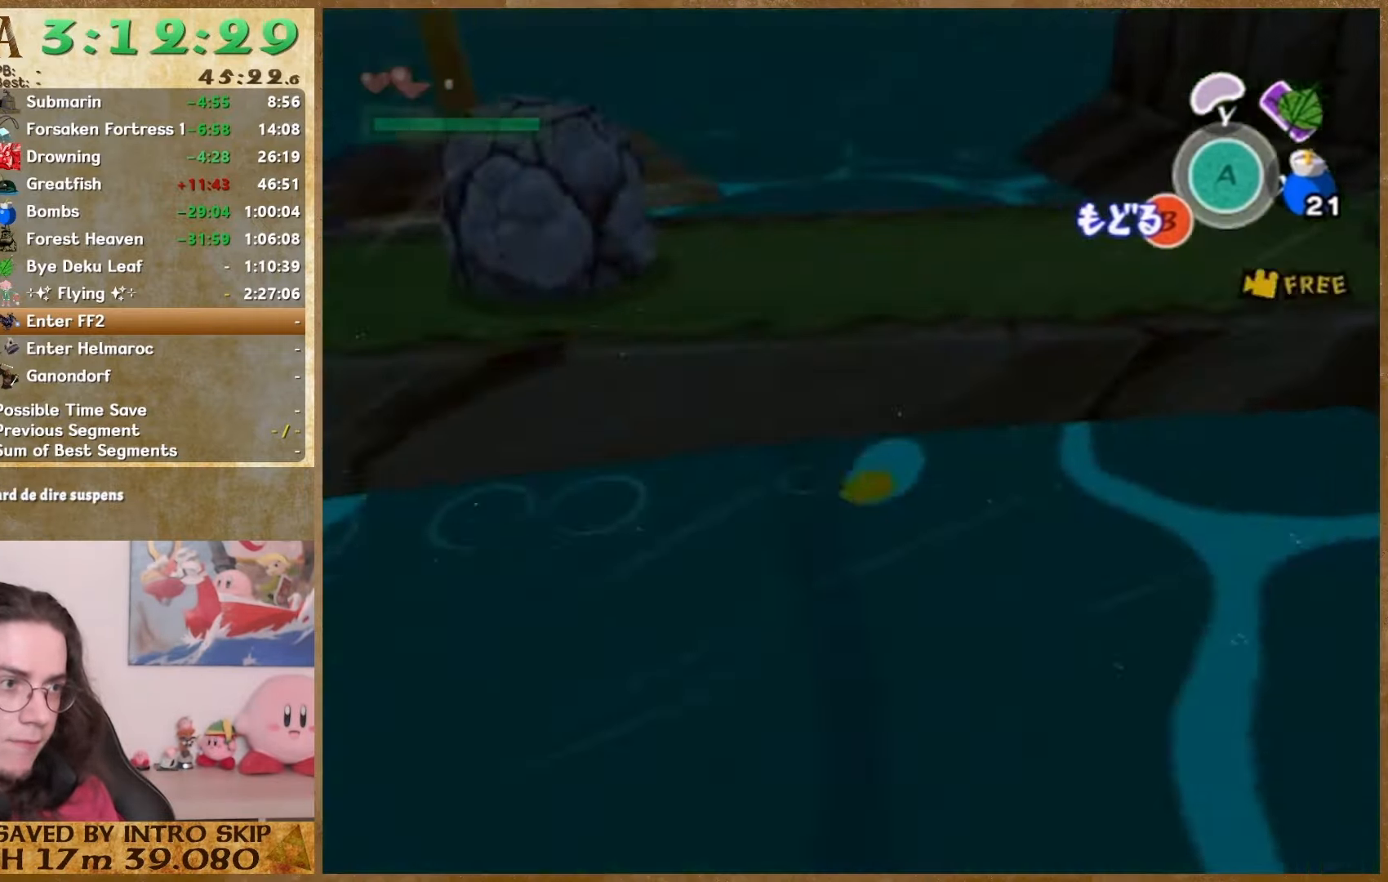
{"buttons": [], "left_stick": "down-left", "right_stick": "center", "events": [[33, "START", "down"], [167, "START", "up"]]}
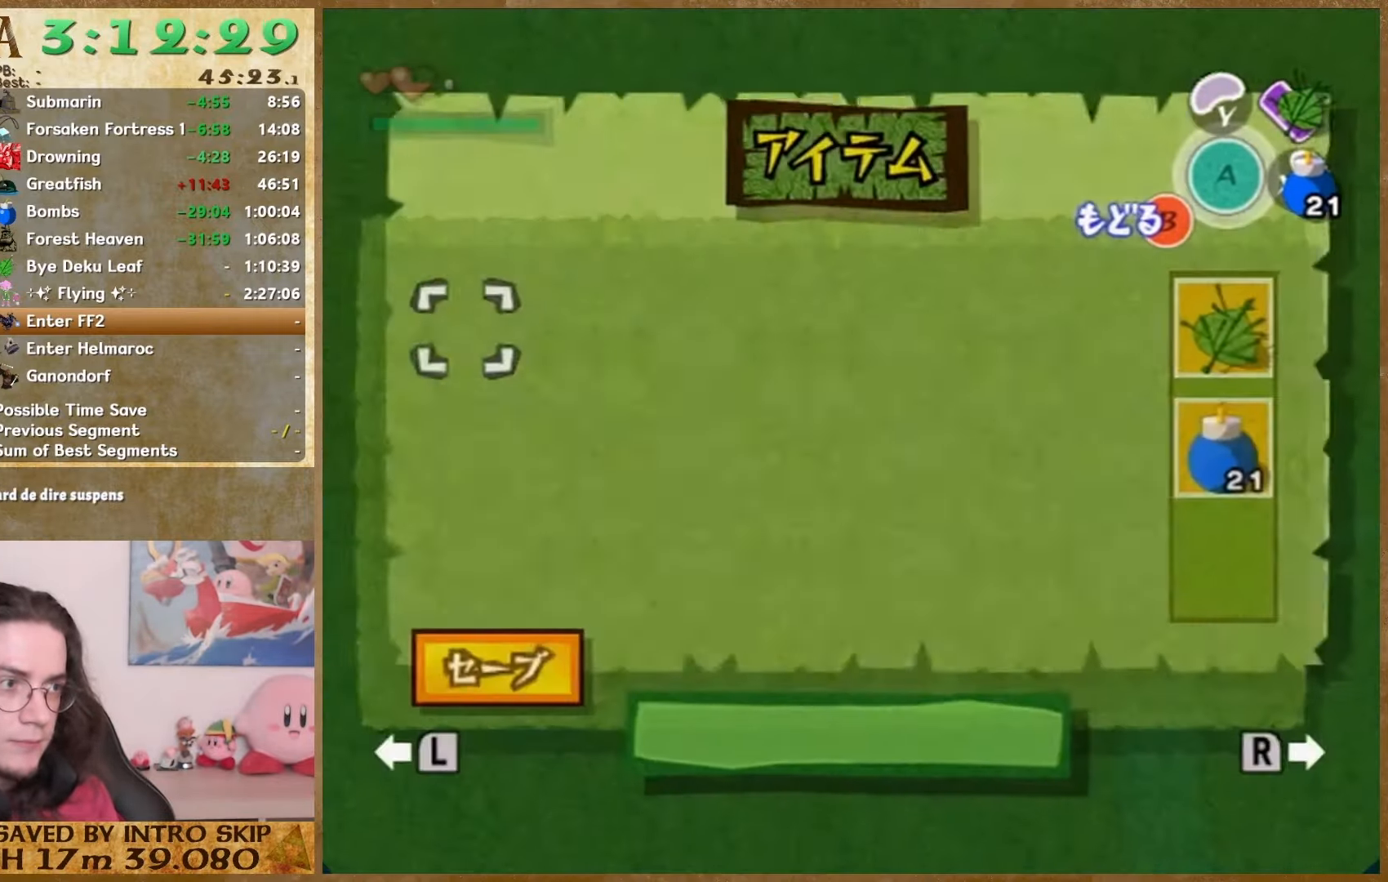
{"buttons": ["START"], "left_stick": "down-left", "right_stick": "center", "events": [[100, "START", "down"], [267, "START", "up"], [500, "START", "down"]]}
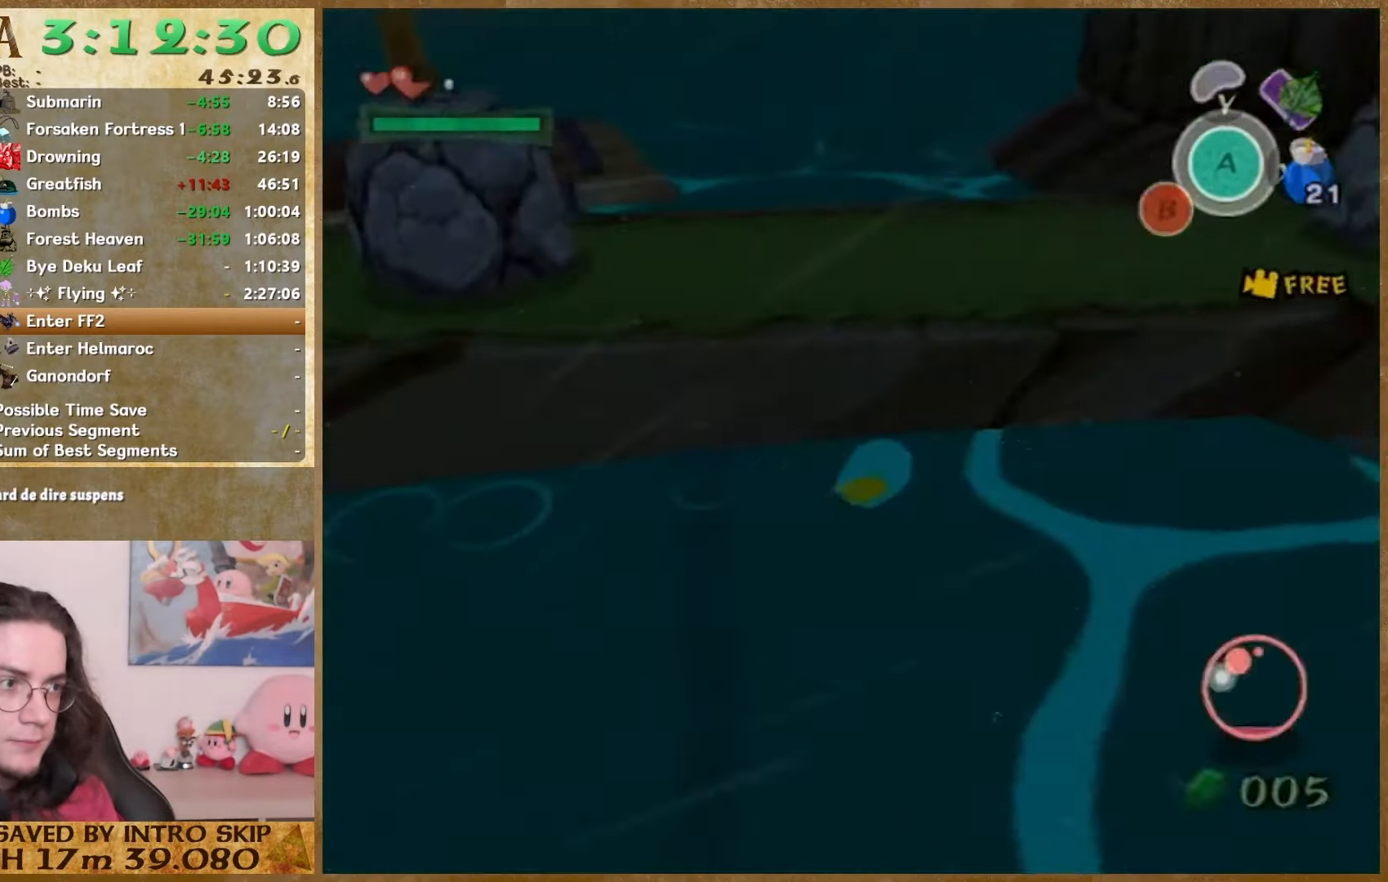
{"buttons": [], "left_stick": "center", "right_stick": "center", "events": [[133, "START", "up"], [467, "left_stick", "center"]]}
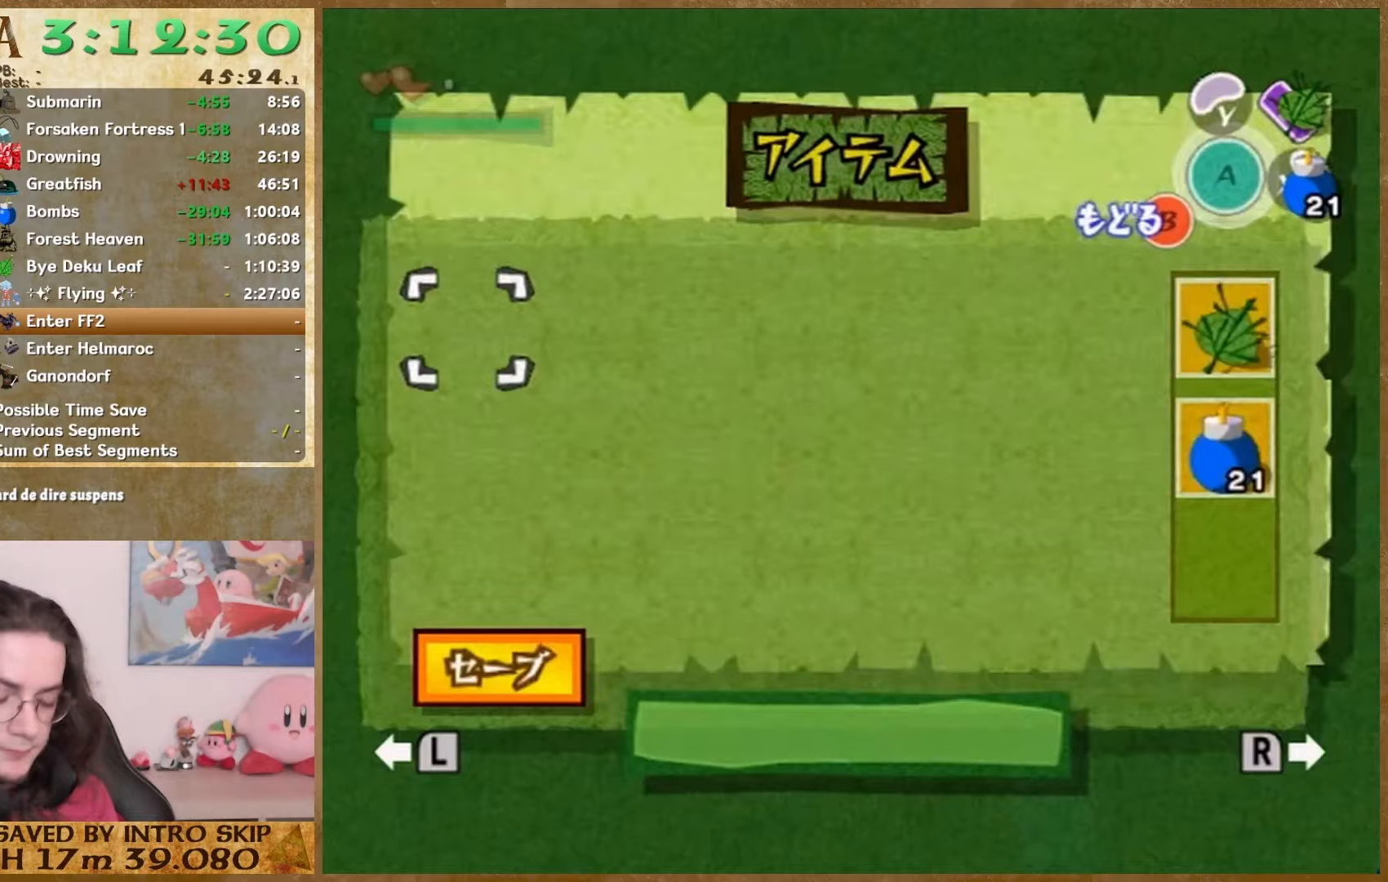
{"buttons": [], "left_stick": "down", "right_stick": "center", "events": [[400, "left_stick", "down"]]}
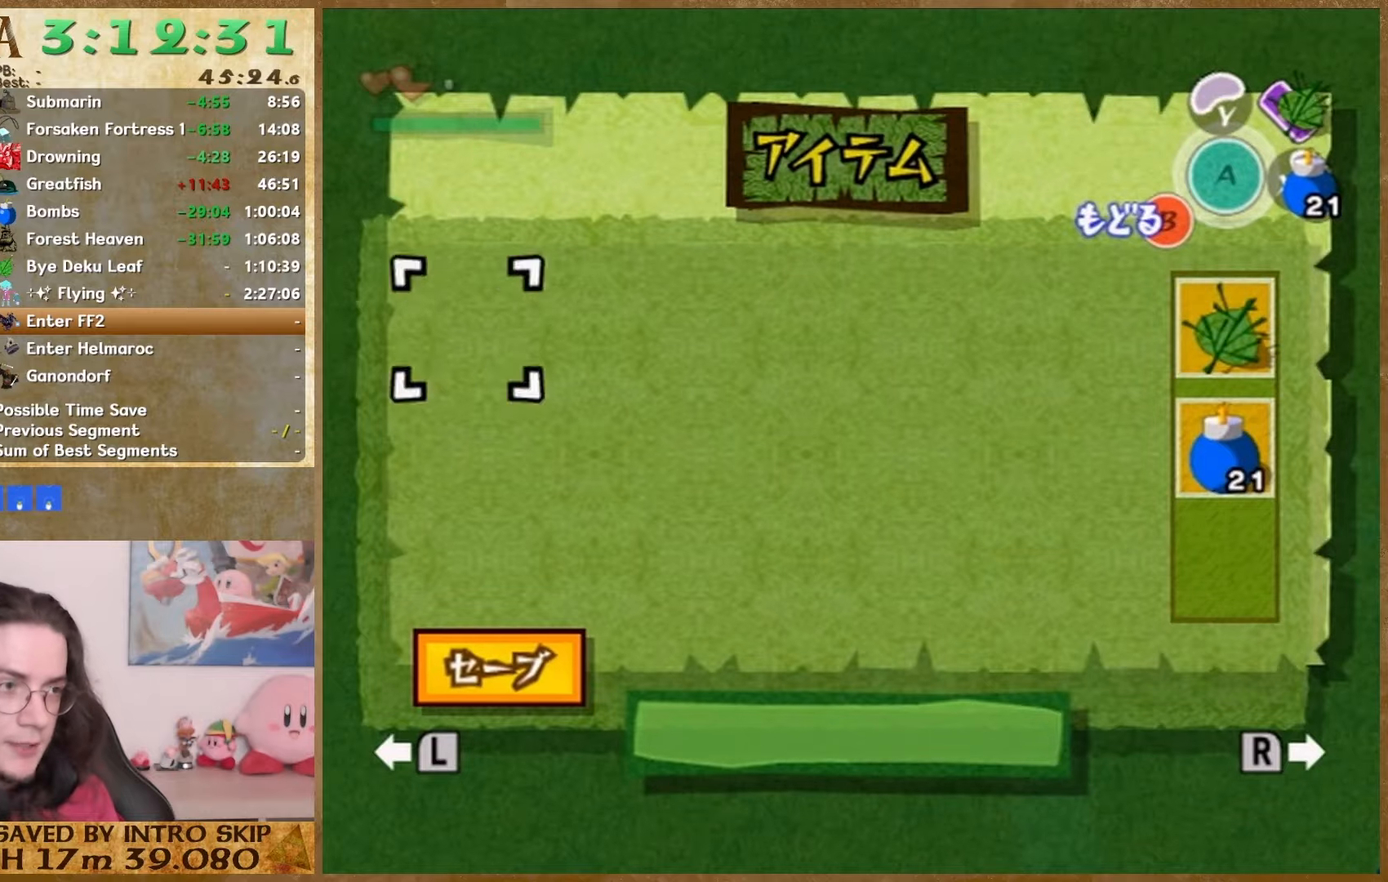
{"buttons": [], "left_stick": "down", "right_stick": "center", "events": [[300, "START", "down"], [400, "START", "up"]]}
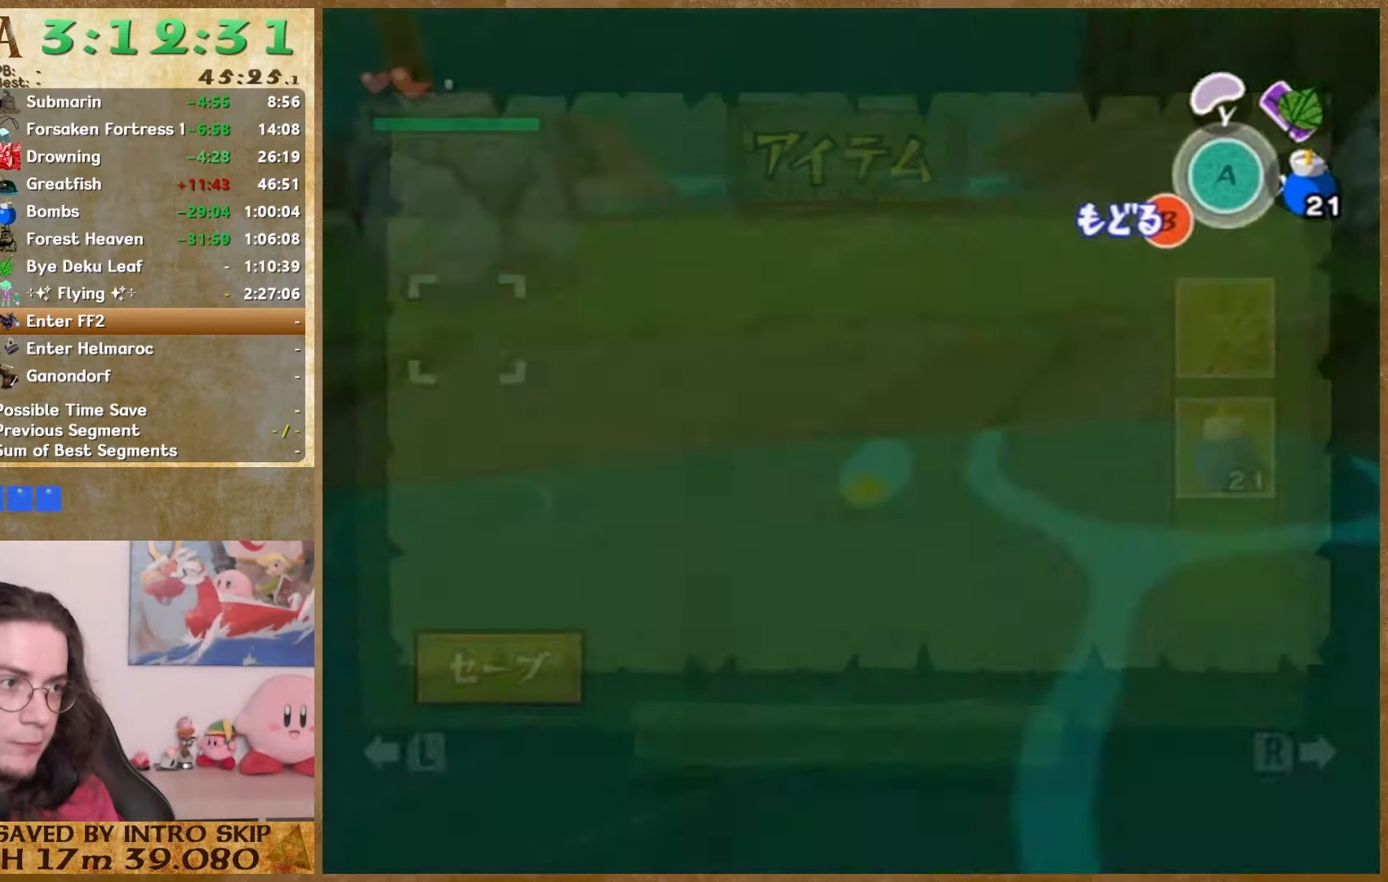
{"buttons": [], "left_stick": "down", "right_stick": "center", "events": [[200, "START", "down"], [300, "START", "up"]]}
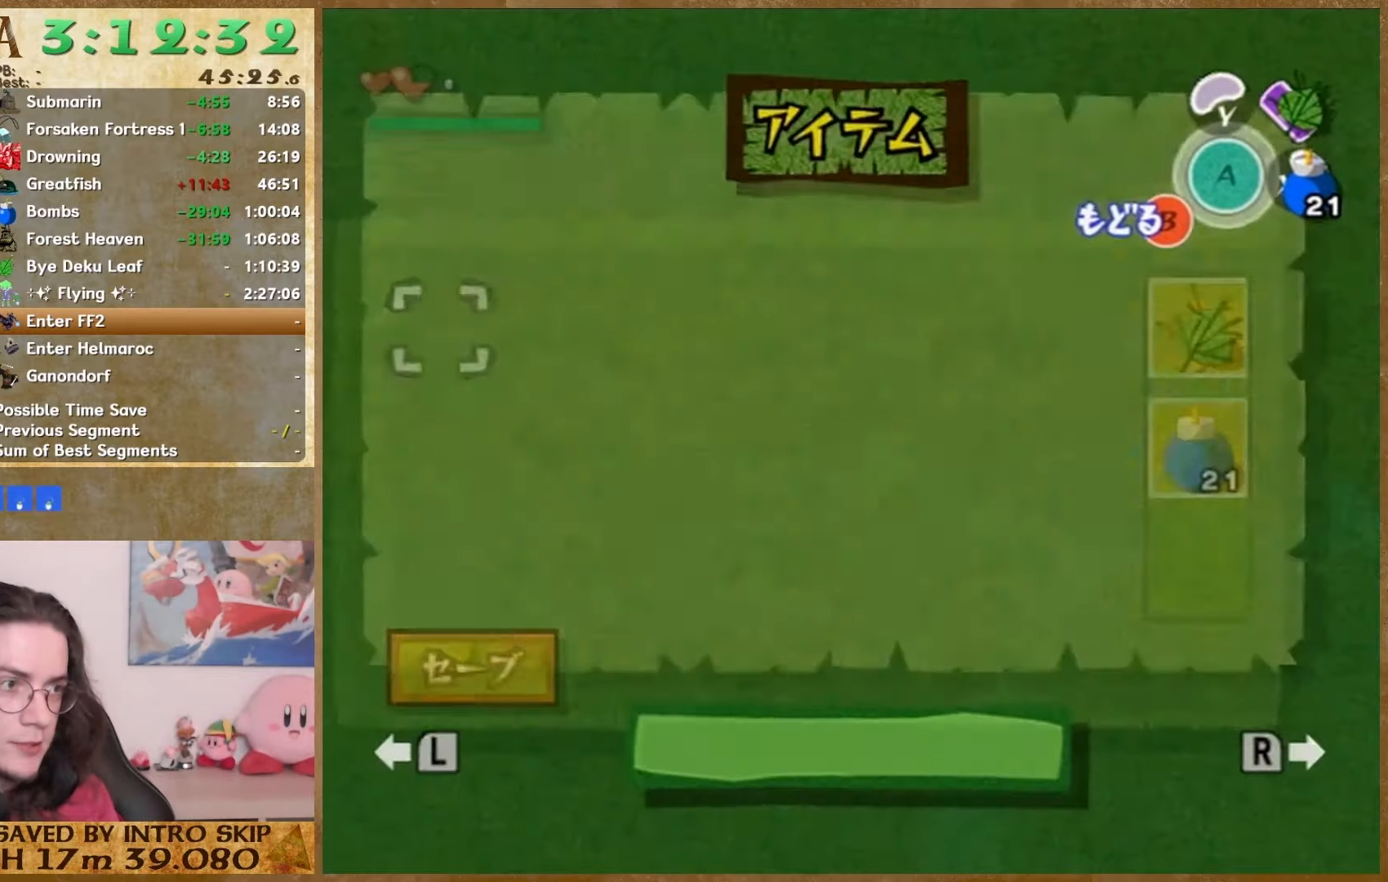
{"buttons": [], "left_stick": "down", "right_stick": "center", "events": [[233, "START", "down"], [400, "START", "up"]]}
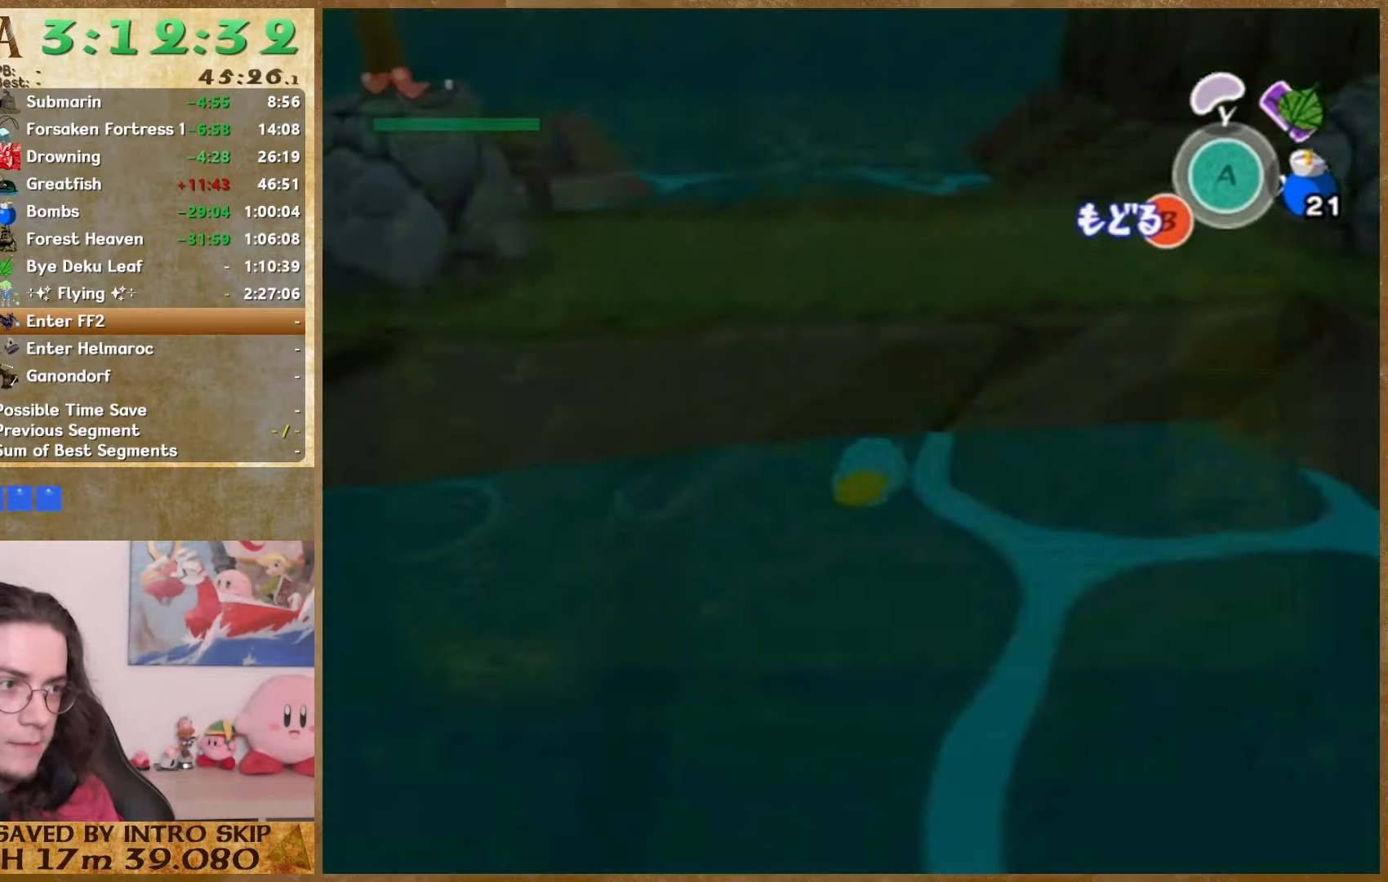
{"buttons": [], "left_stick": "down", "right_stick": "center", "events": [[100, "START", "down"], [300, "START", "up"]]}
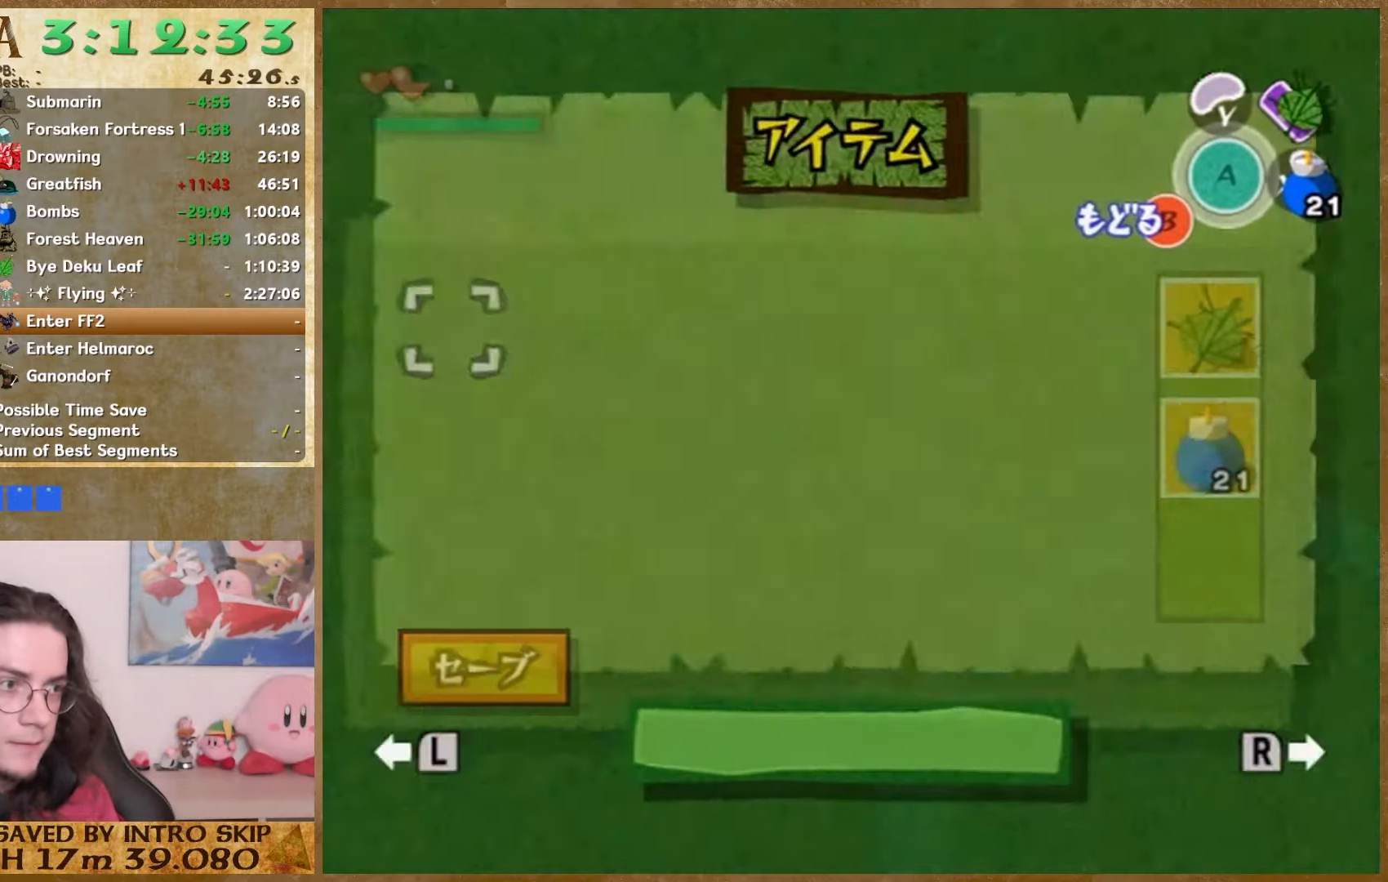
{"buttons": [], "left_stick": "down", "right_stick": "center", "events": [[200, "START", "down"], [333, "START", "up"]]}
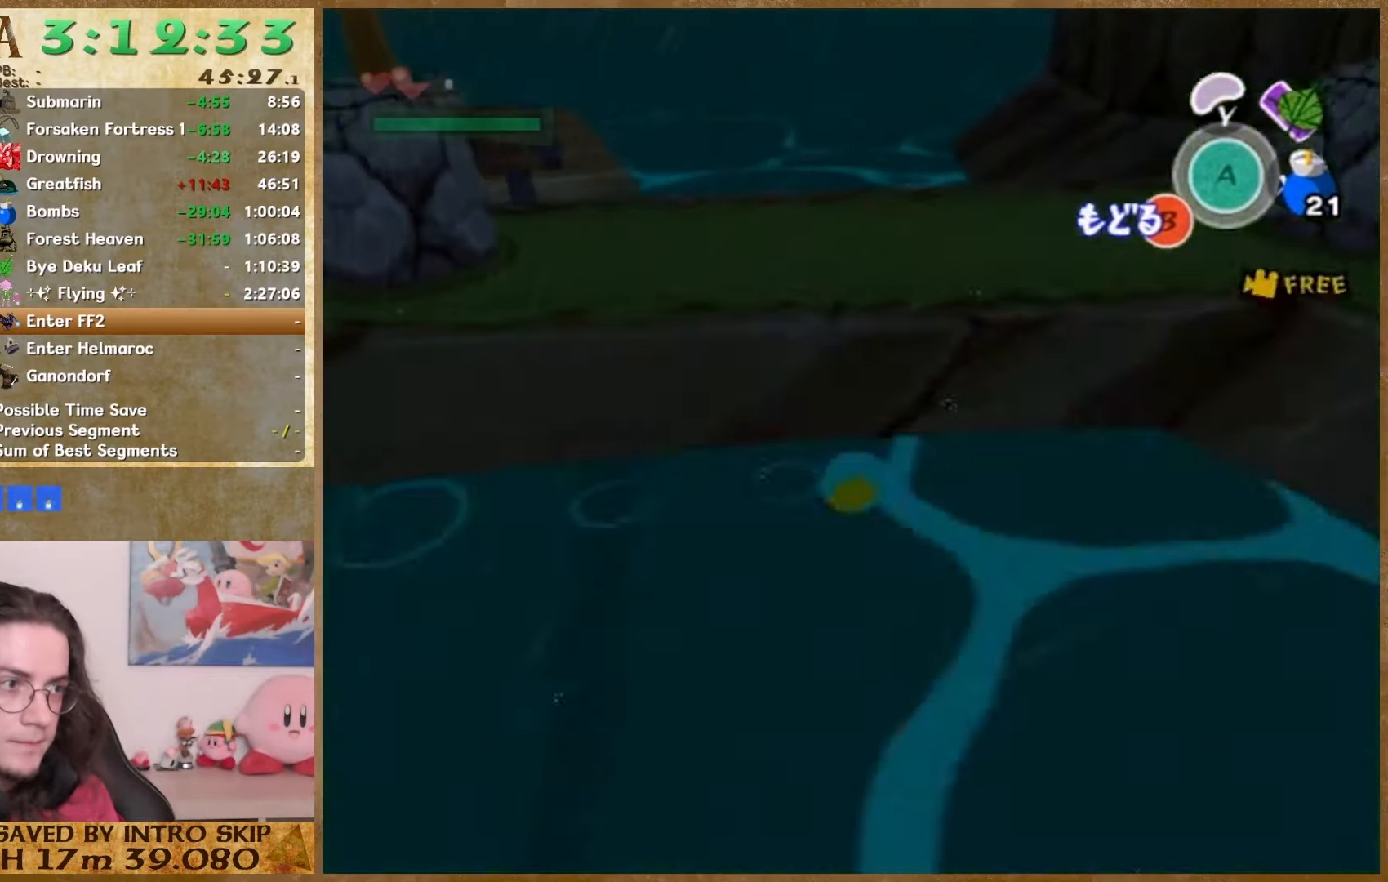
{"buttons": [], "left_stick": "down", "right_stick": "center", "events": [[100, "START", "down"], [267, "START", "up"]]}
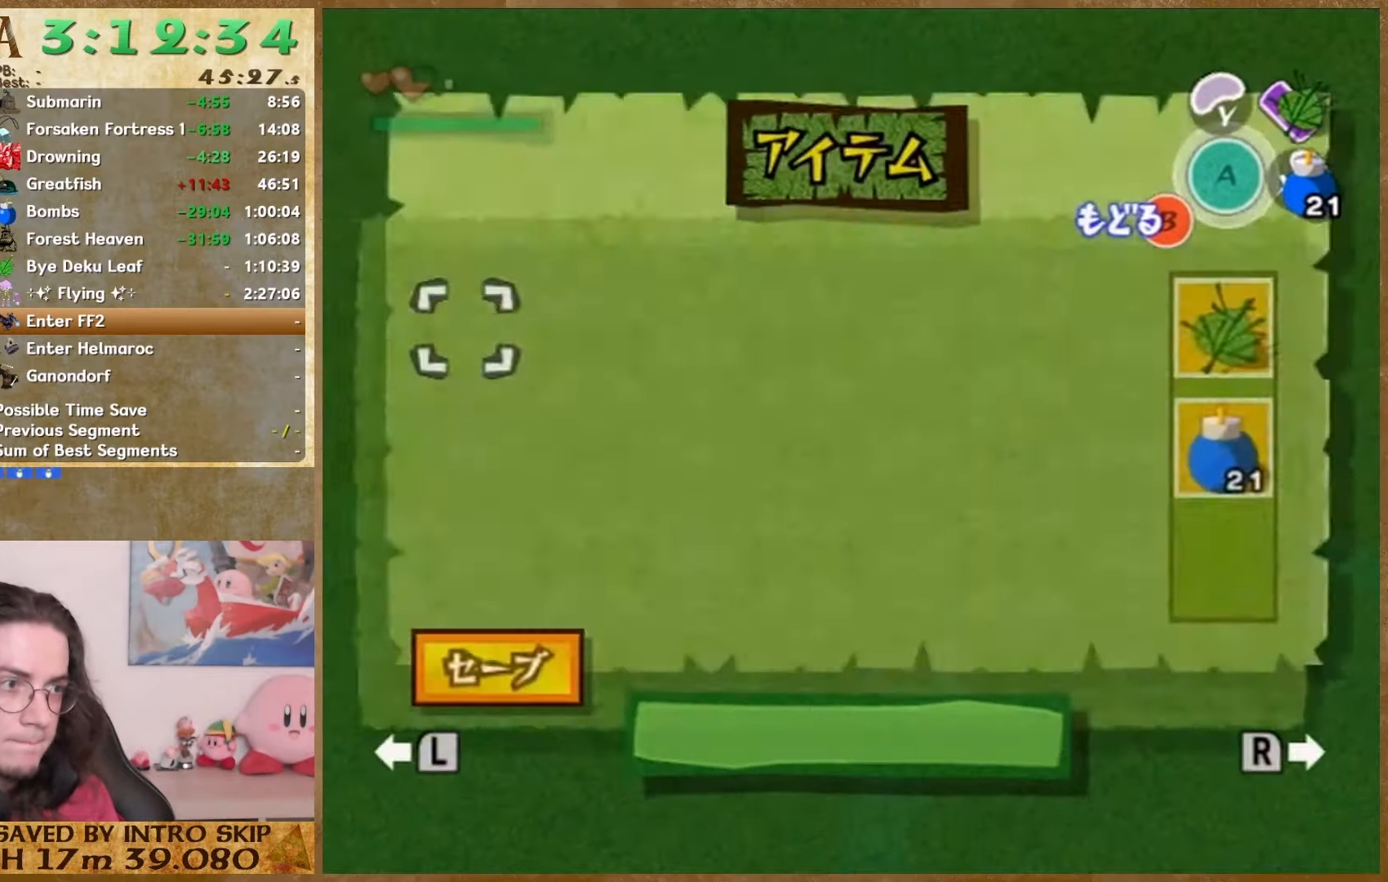
{"buttons": ["START"], "left_stick": "down", "right_stick": "center", "events": [[33, "START", "down"], [167, "START", "up"], [467, "START", "down"]]}